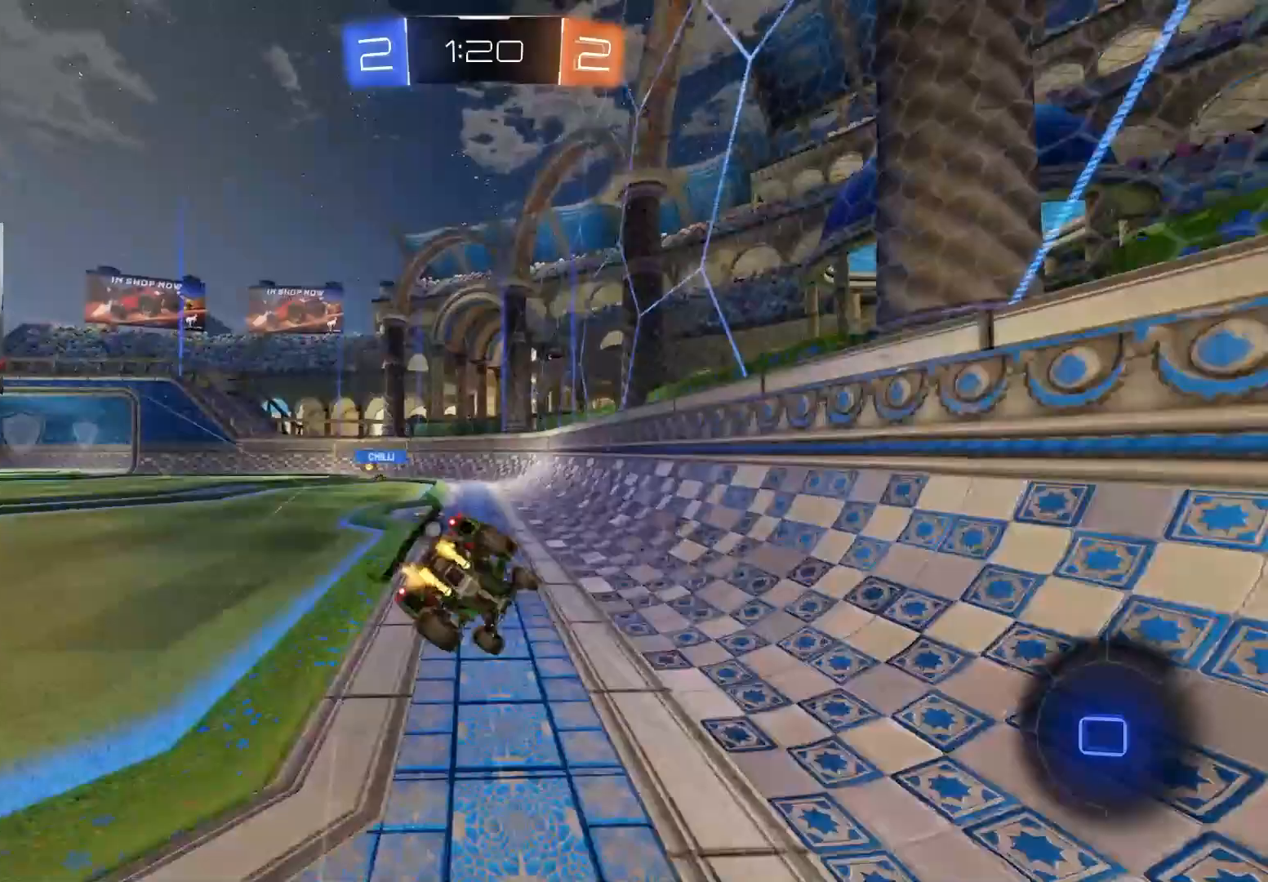
Gameplay with a controller (PlayStation layout); each line is a JSON object with the inputs held at the frame after it. "events" lists button and stick changes between this image and that frame as [ms after this image, input, new state], when the widget could be followed in between.
{"buttons": ["L1"], "left_stick": "down-left", "right_stick": "center", "events": [[100, "R2", "up"], [267, "TRIANGLE", "down"], [283, "left_stick", "down-left"], [383, "TRIANGLE", "up"]]}
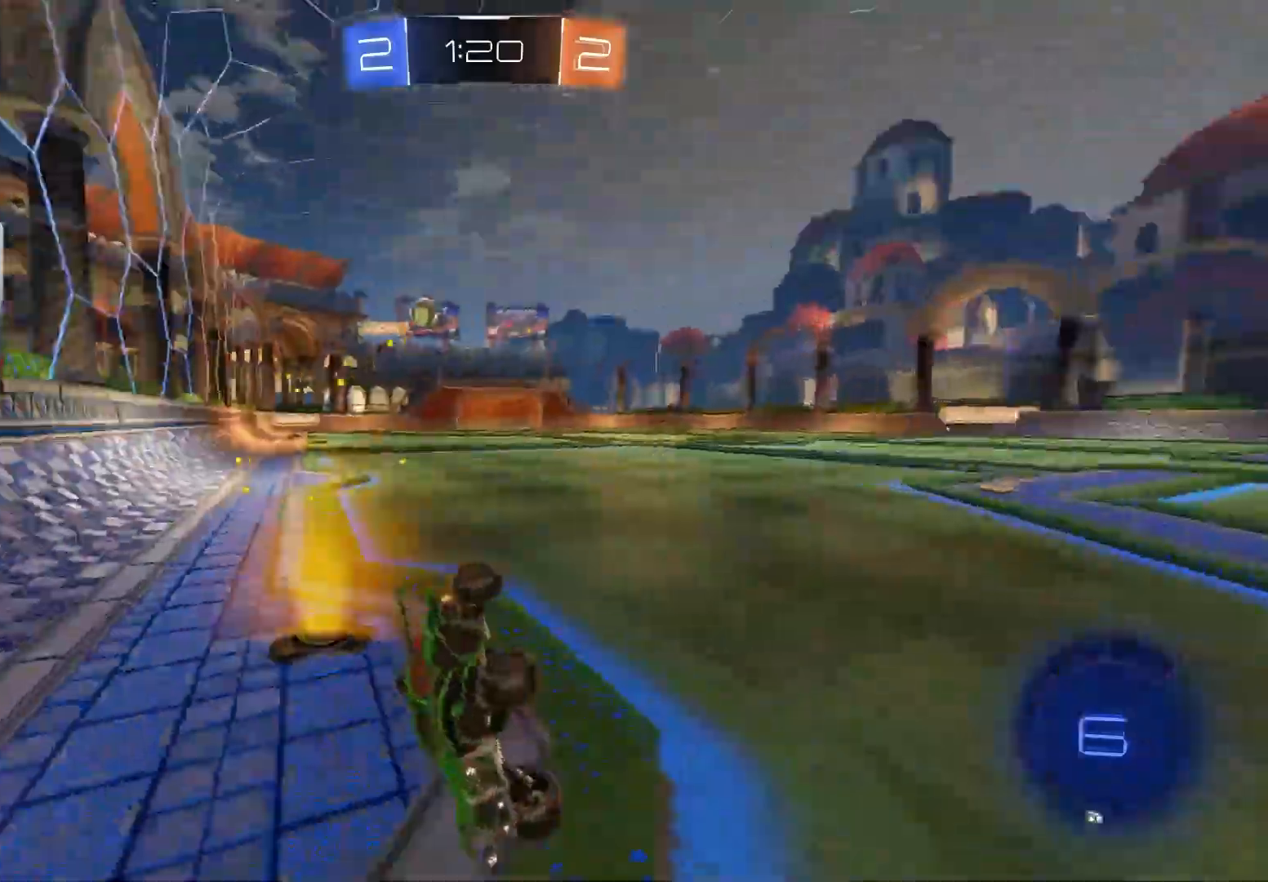
{"buttons": ["R2"], "left_stick": "down-right", "right_stick": "center", "events": [[33, "left_stick", "left"], [83, "R2", "down"], [150, "L1", "up"], [167, "left_stick", "center"], [467, "left_stick", "down-right"]]}
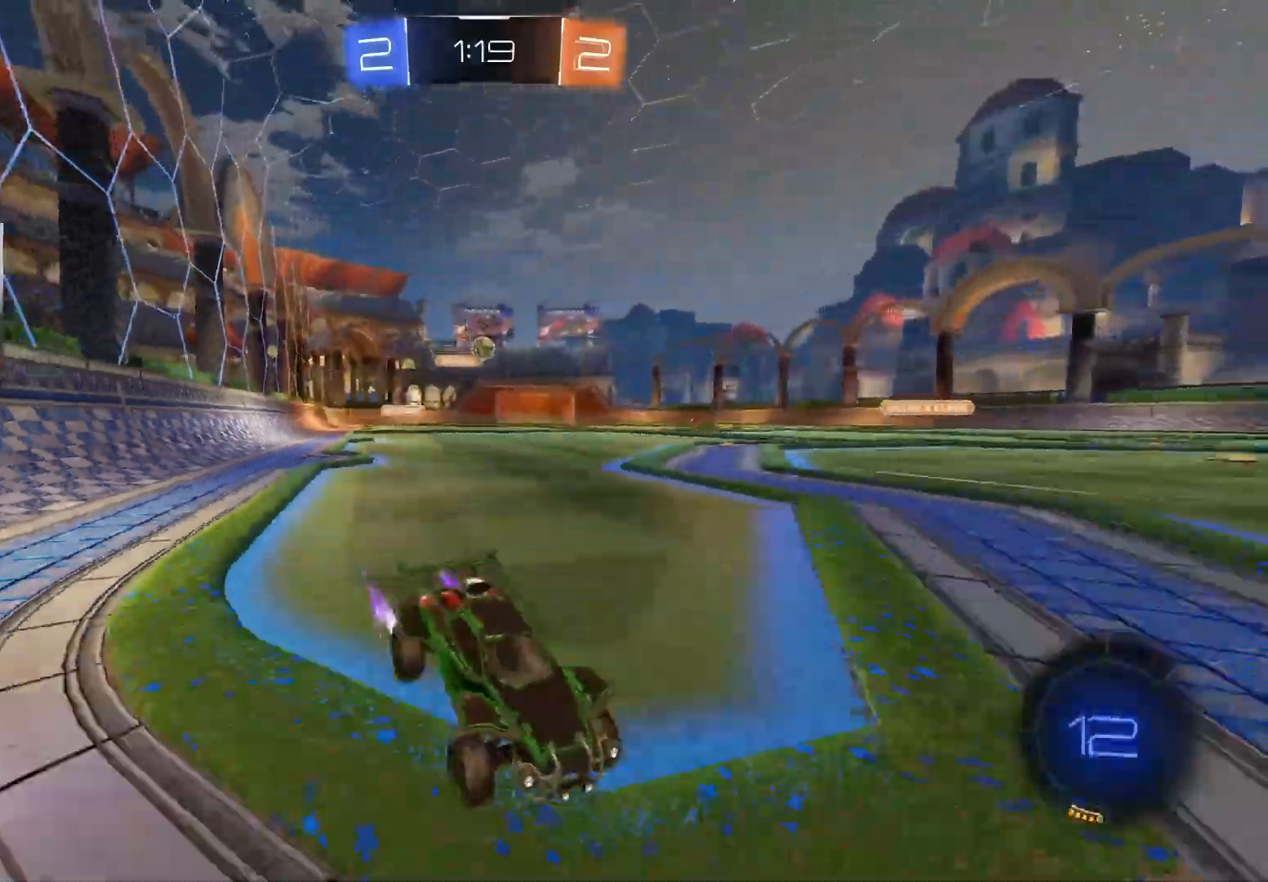
{"buttons": ["R2"], "left_stick": "center", "right_stick": "center", "events": [[33, "left_stick", "center"]]}
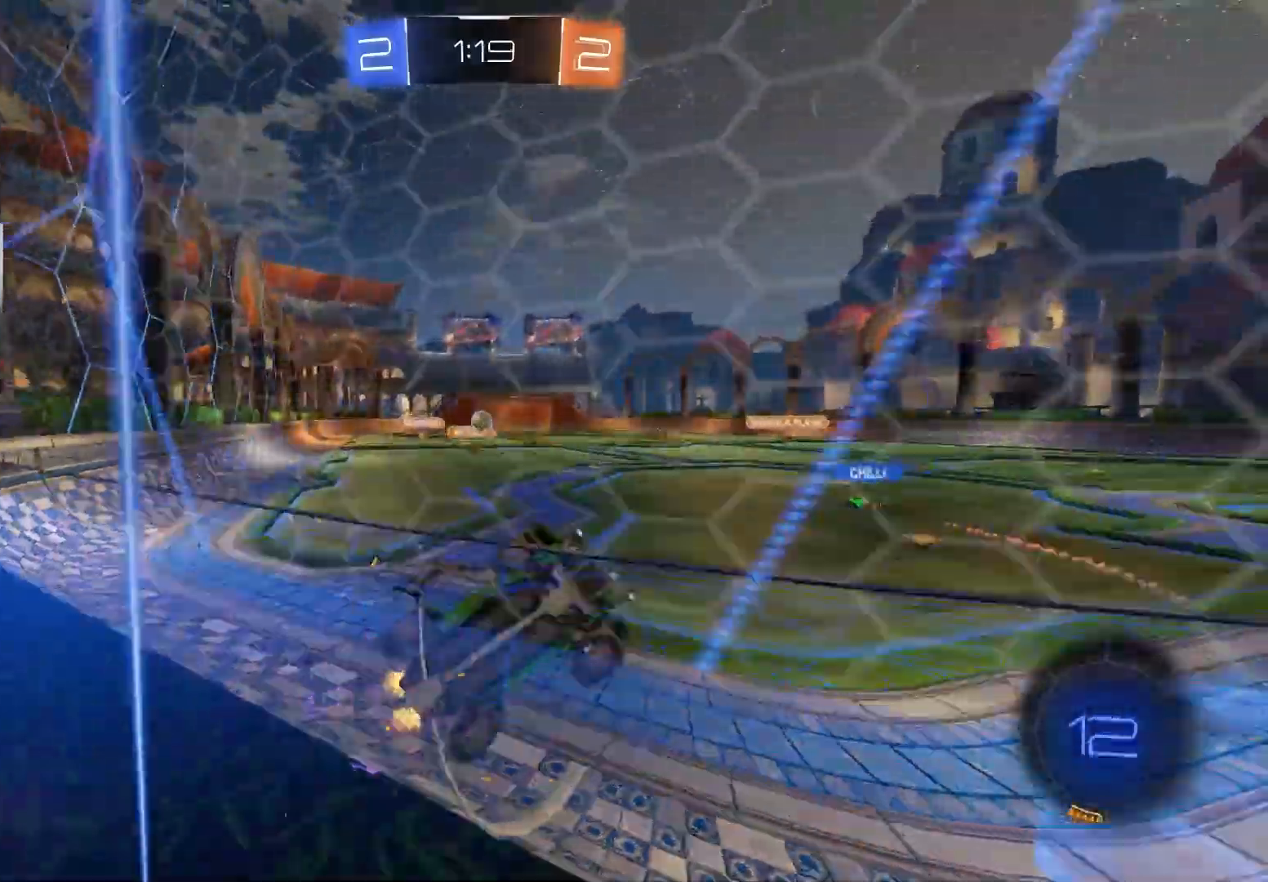
{"buttons": ["L2"], "left_stick": "center", "right_stick": "center", "events": [[100, "left_stick", "left"], [333, "left_stick", "center"], [383, "R2", "up"], [417, "L2", "down"]]}
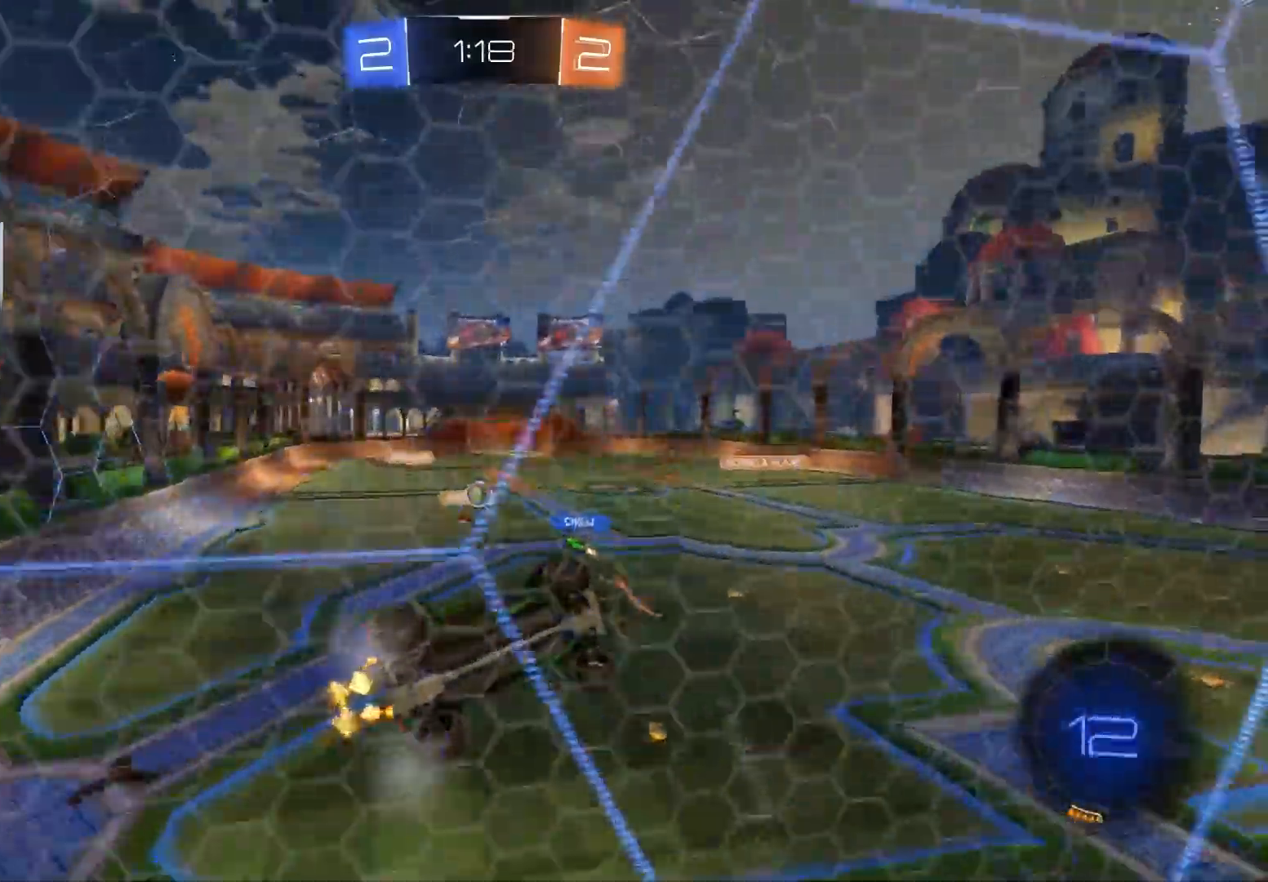
{"buttons": ["R2"], "left_stick": "center", "right_stick": "center", "events": [[67, "L2", "up"], [83, "R2", "down"]]}
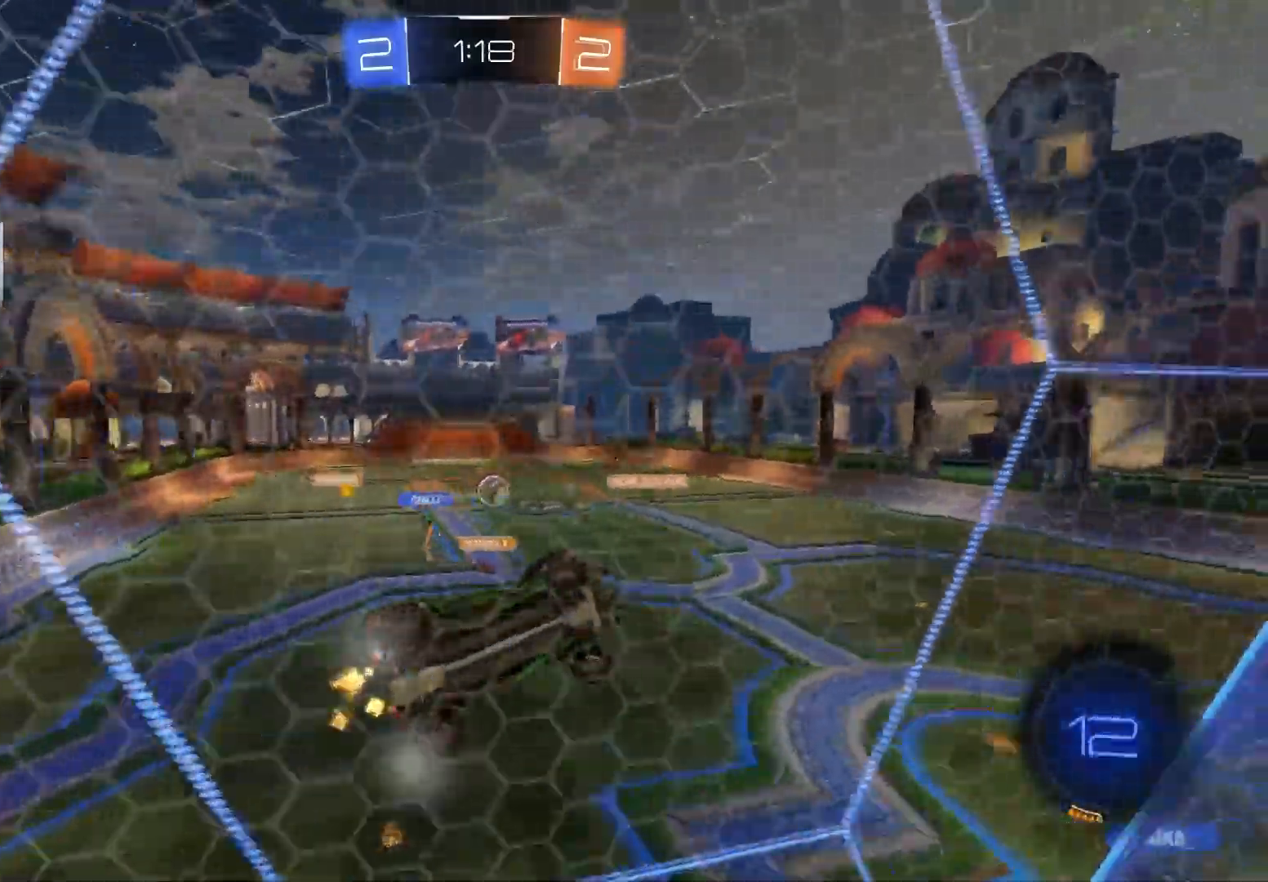
{"buttons": ["R2"], "left_stick": "center", "right_stick": "center", "events": []}
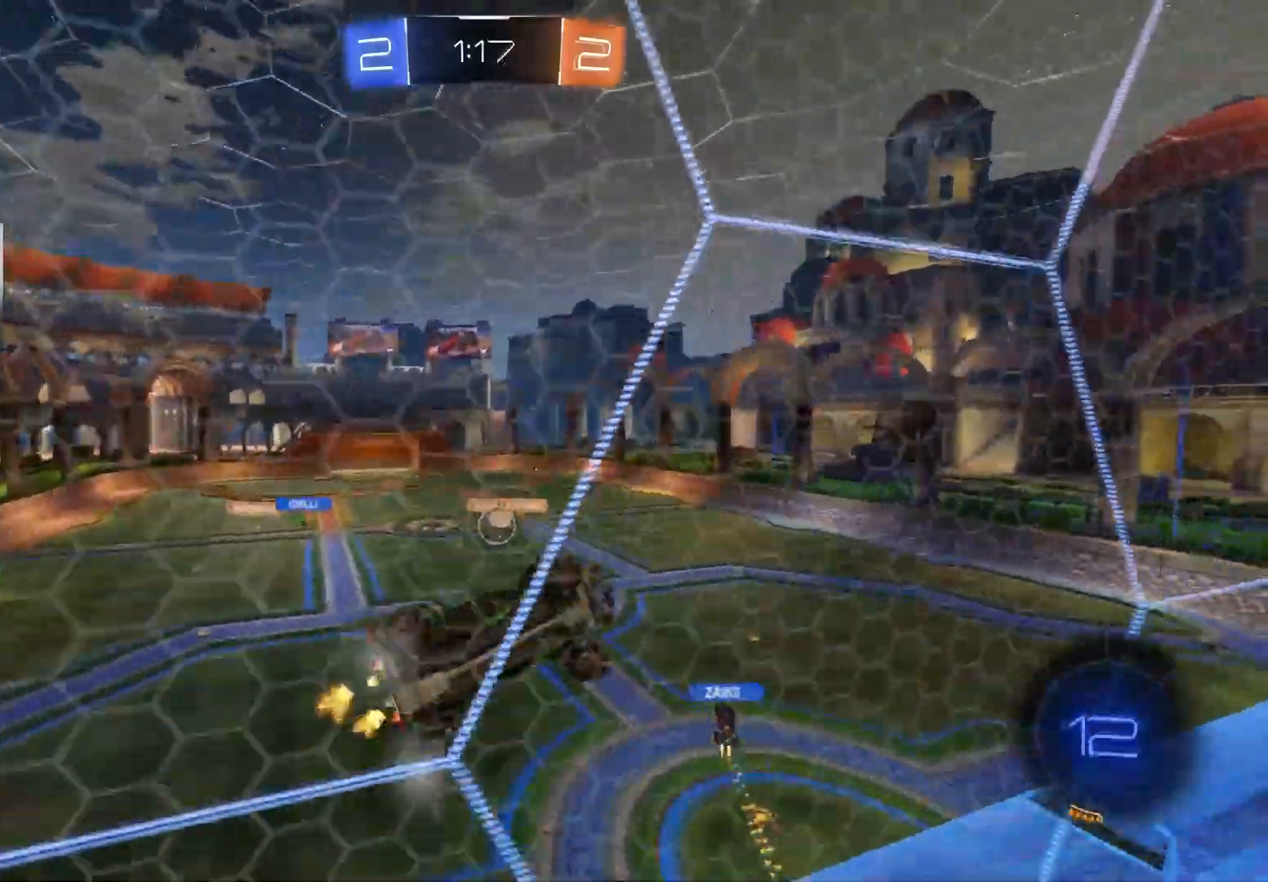
{"buttons": ["R2"], "left_stick": "left", "right_stick": "center", "events": [[50, "left_stick", "left"], [400, "left_stick", "center"], [500, "left_stick", "left"]]}
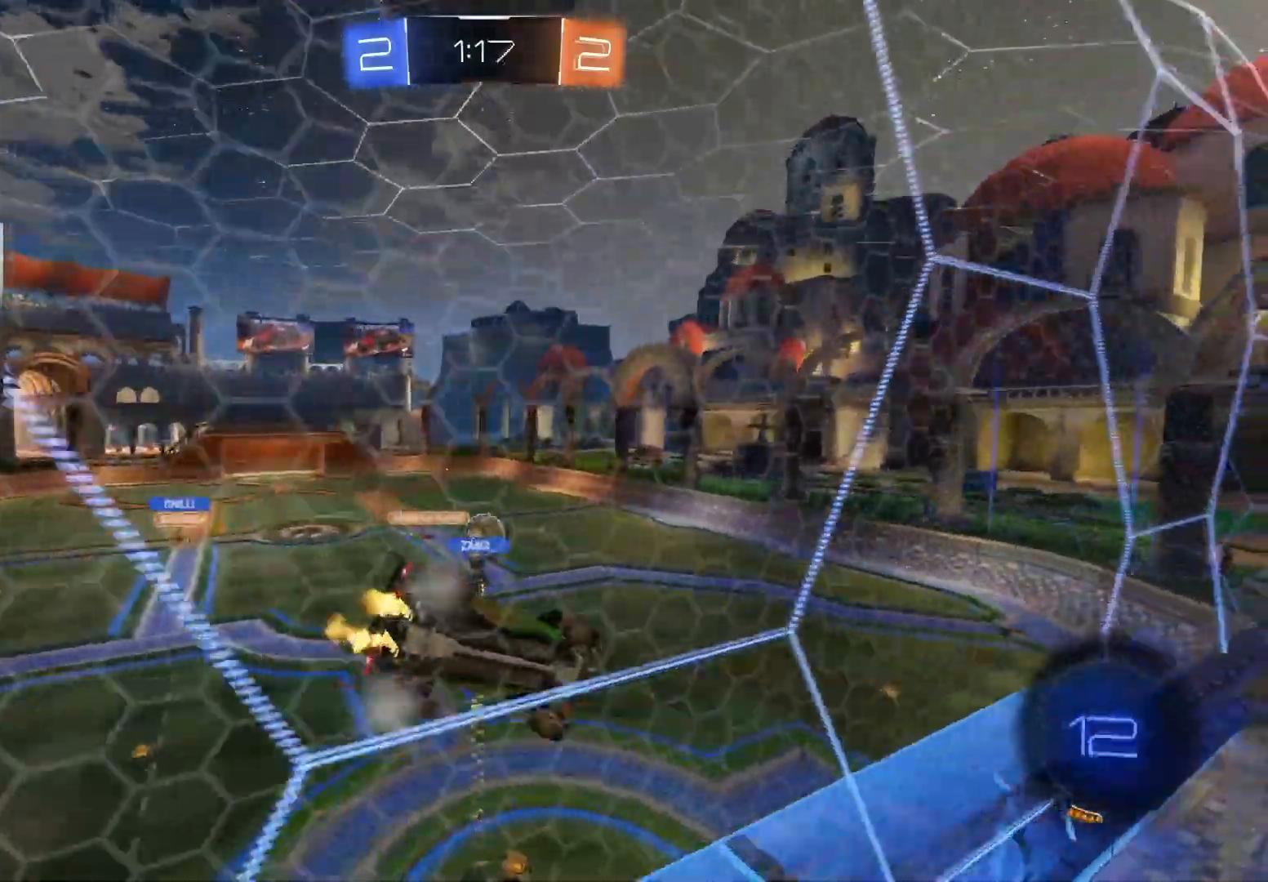
{"buttons": ["R2"], "left_stick": "down", "right_stick": "center", "events": [[167, "CROSS", "down"], [167, "left_stick", "down"], [183, "R1", "down"], [400, "CROSS", "up"], [417, "R1", "up"]]}
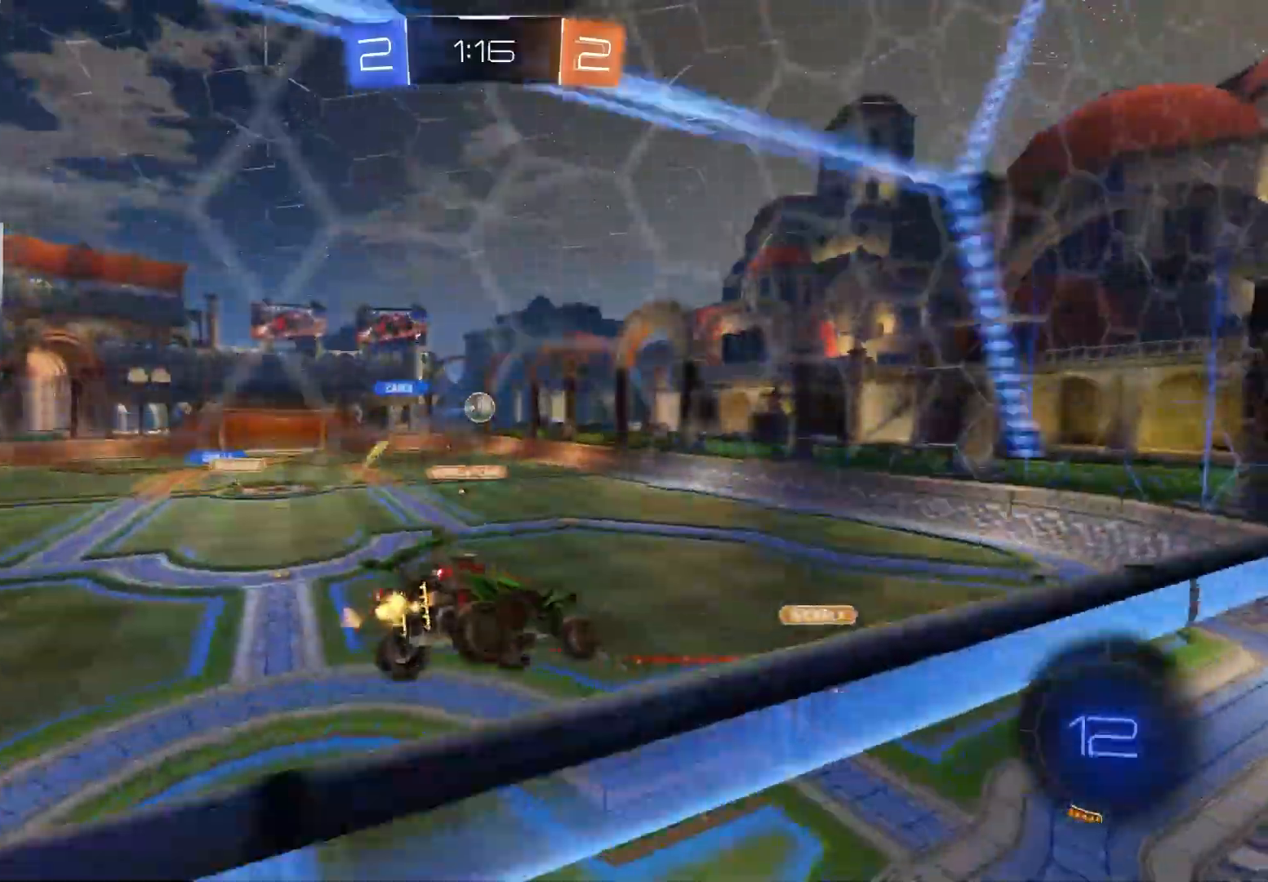
{"buttons": ["CROSS", "R2"], "left_stick": "left", "right_stick": "center", "events": [[50, "left_stick", "center"], [250, "left_stick", "up"], [383, "CROSS", "down"], [467, "left_stick", "left"]]}
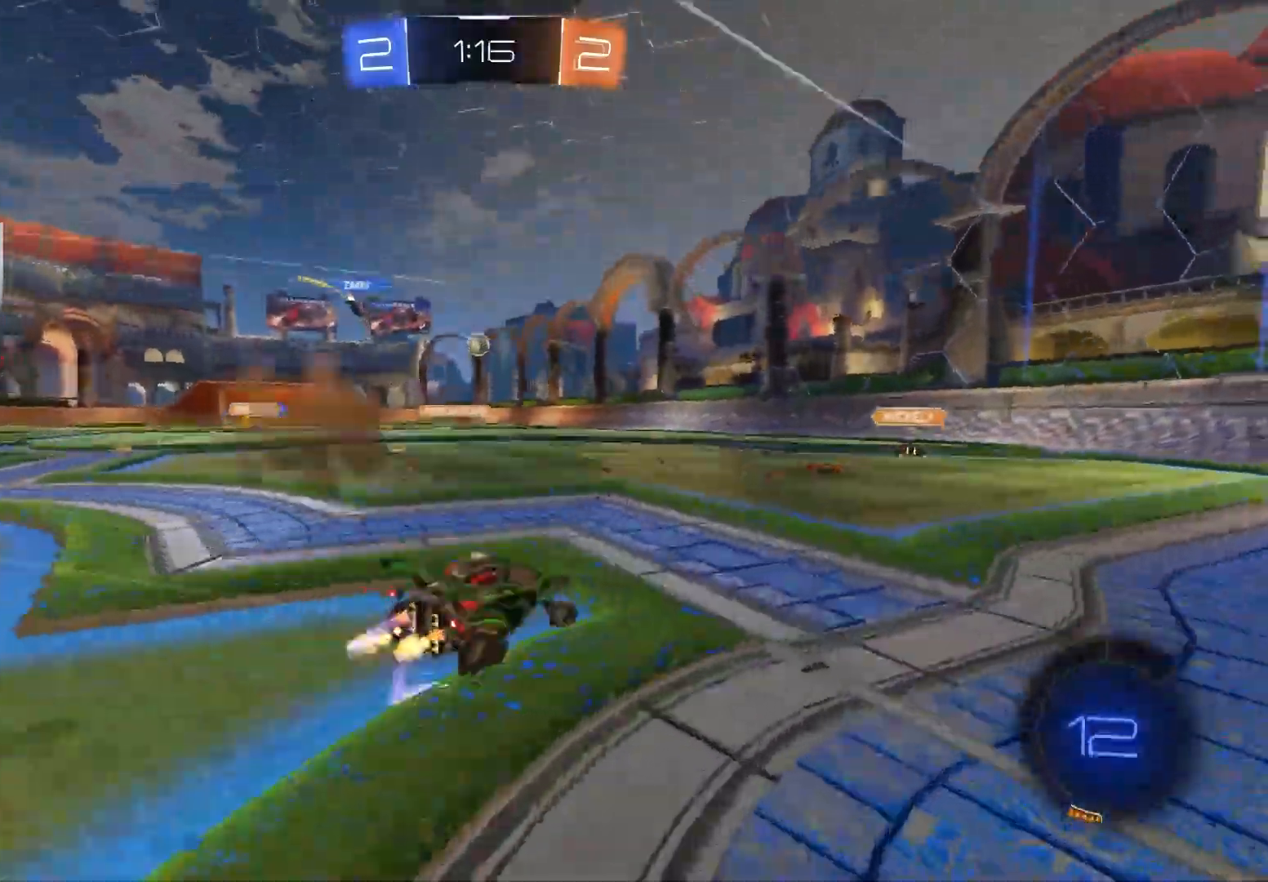
{"buttons": ["R2"], "left_stick": "left", "right_stick": "center", "events": [[33, "CROSS", "up"], [117, "L1", "down"], [217, "L1", "up"]]}
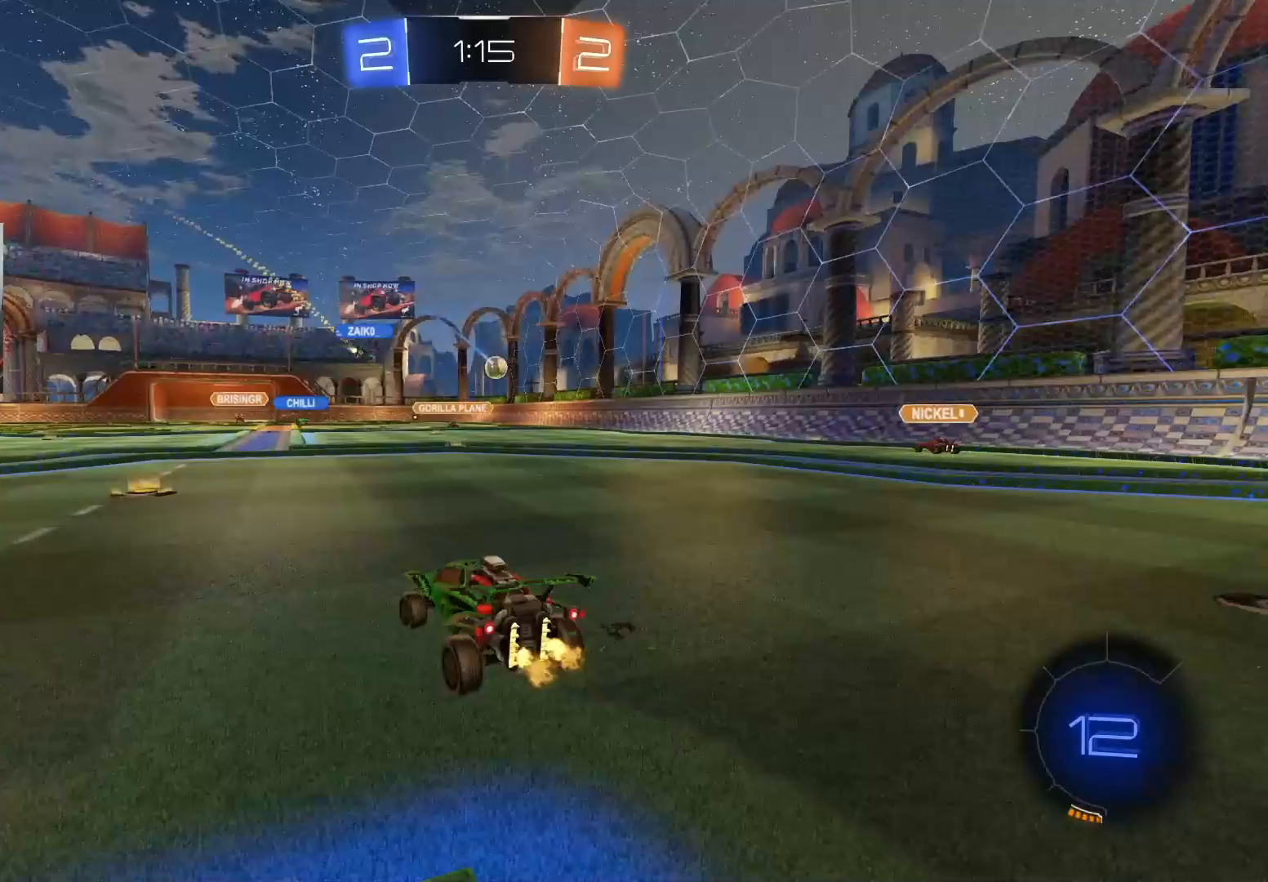
{"buttons": ["R2"], "left_stick": "right", "right_stick": "center", "events": [[233, "left_stick", "right"], [300, "L1", "down"], [417, "L1", "up"]]}
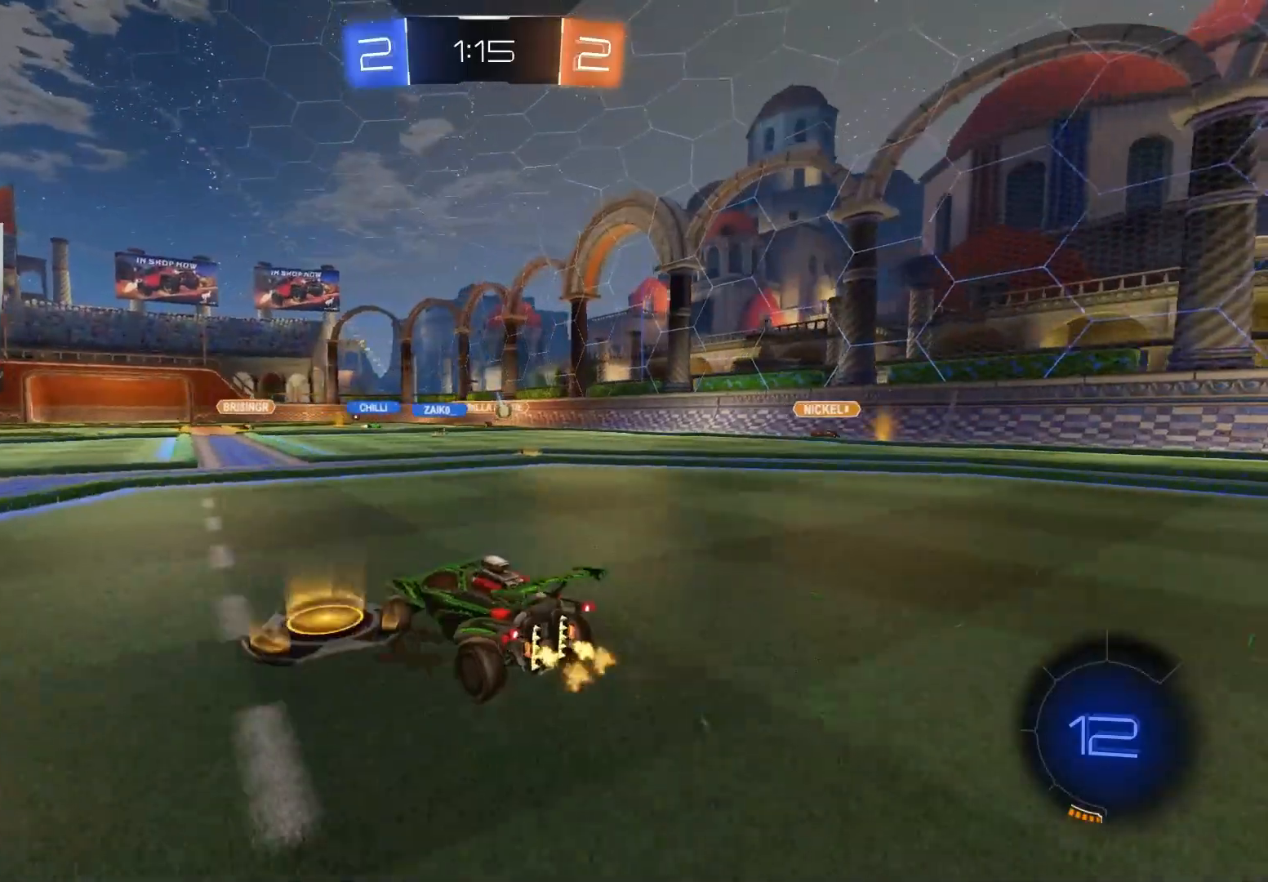
{"buttons": ["R2"], "left_stick": "right", "right_stick": "center", "events": [[300, "left_stick", "center"], [450, "left_stick", "right"]]}
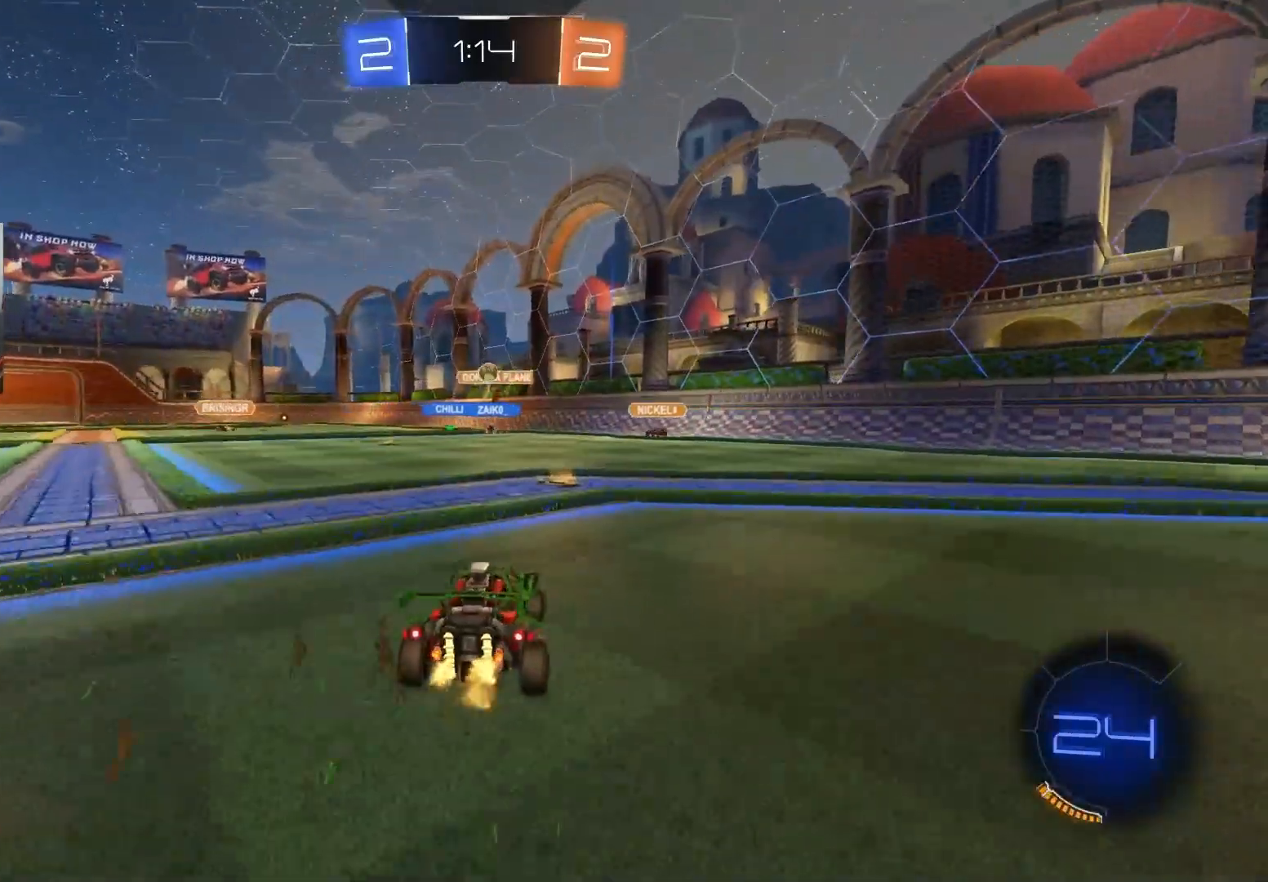
{"buttons": ["L1", "R2"], "left_stick": "down-right", "right_stick": "center", "events": [[50, "left_stick", "center"], [100, "left_stick", "left"], [200, "left_stick", "center"], [267, "left_stick", "right"], [317, "left_stick", "down-right"], [400, "L1", "down"]]}
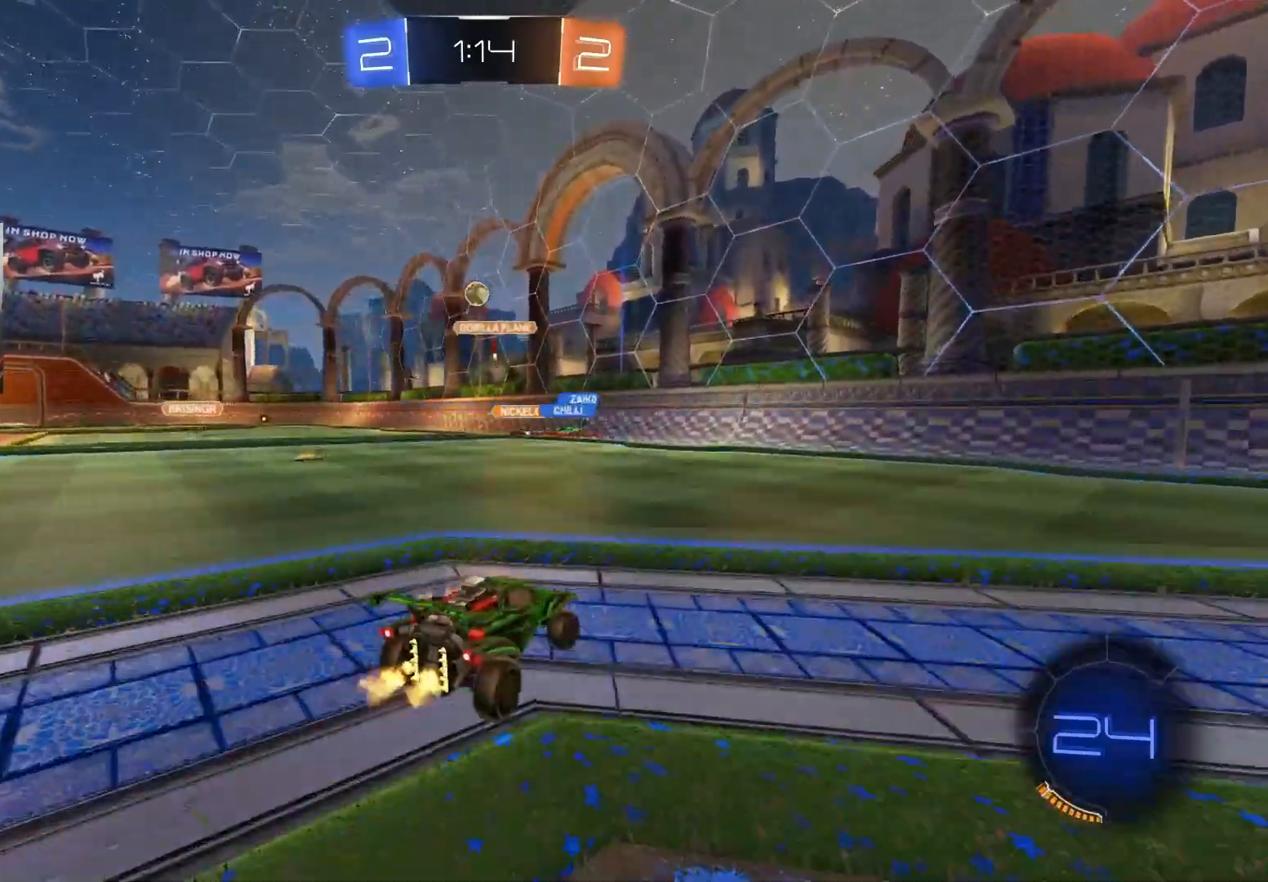
{"buttons": ["R2"], "left_stick": "down-right", "right_stick": "center", "events": [[17, "L1", "up"]]}
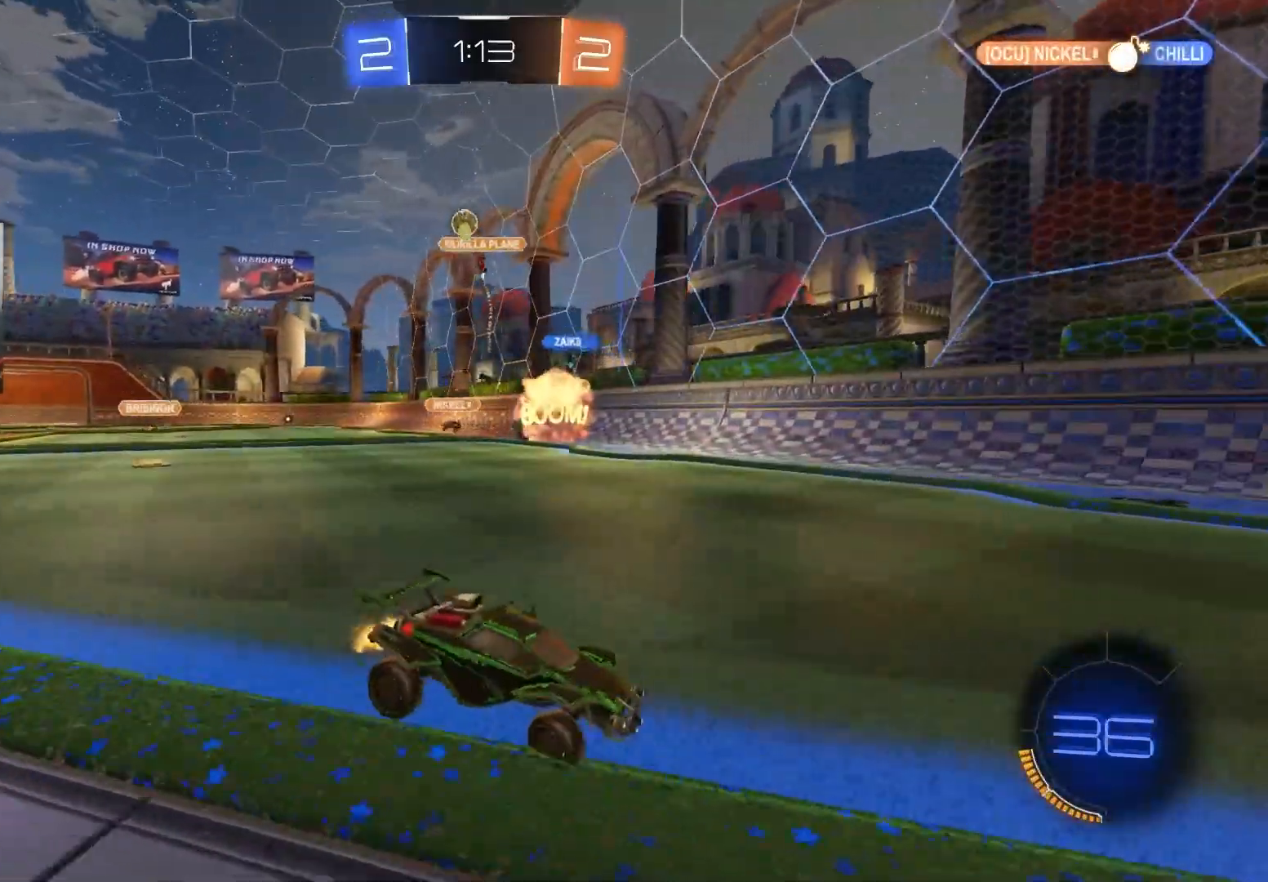
{"buttons": ["R2"], "left_stick": "center", "right_stick": "center", "events": [[433, "left_stick", "center"]]}
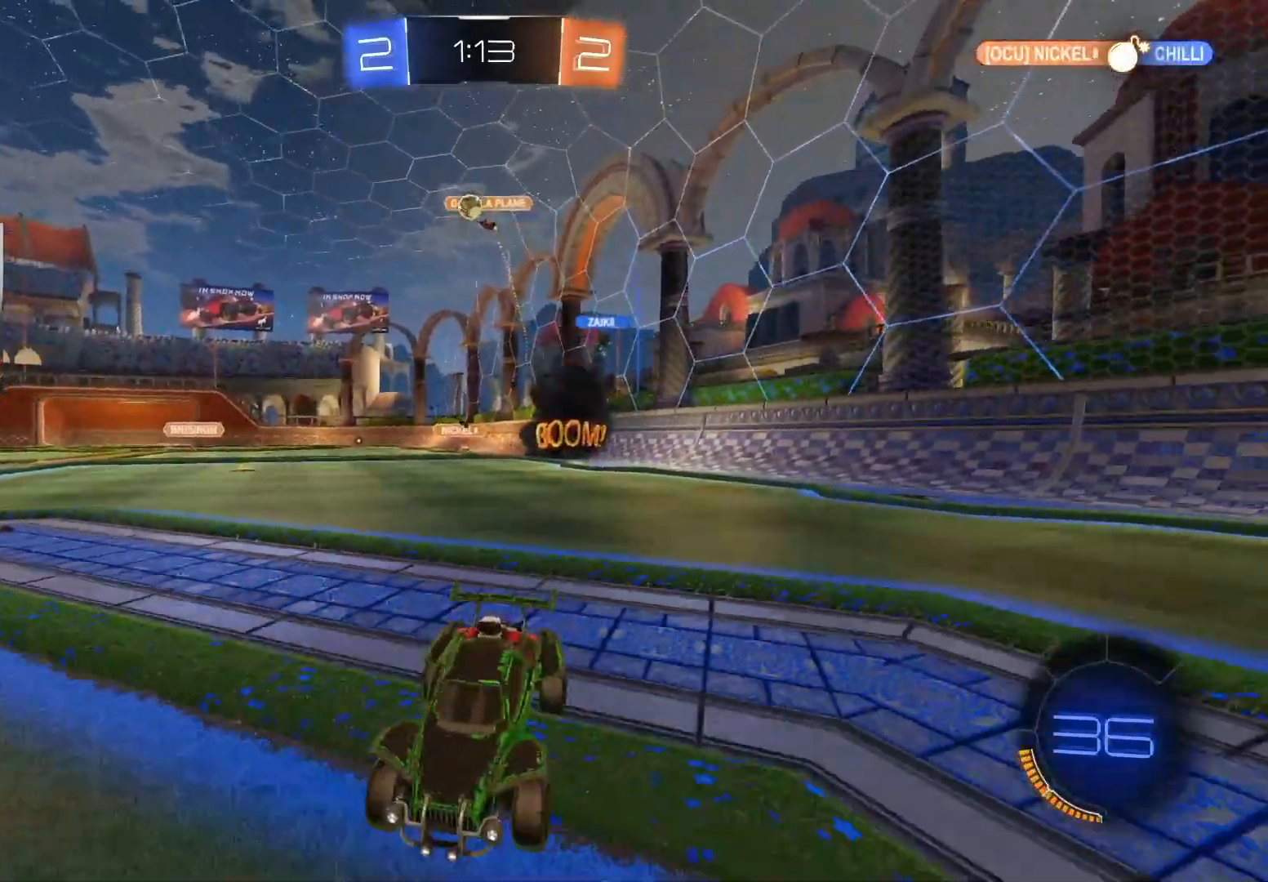
{"buttons": ["R2"], "left_stick": "center", "right_stick": "center", "events": [[333, "left_stick", "right"], [467, "left_stick", "center"]]}
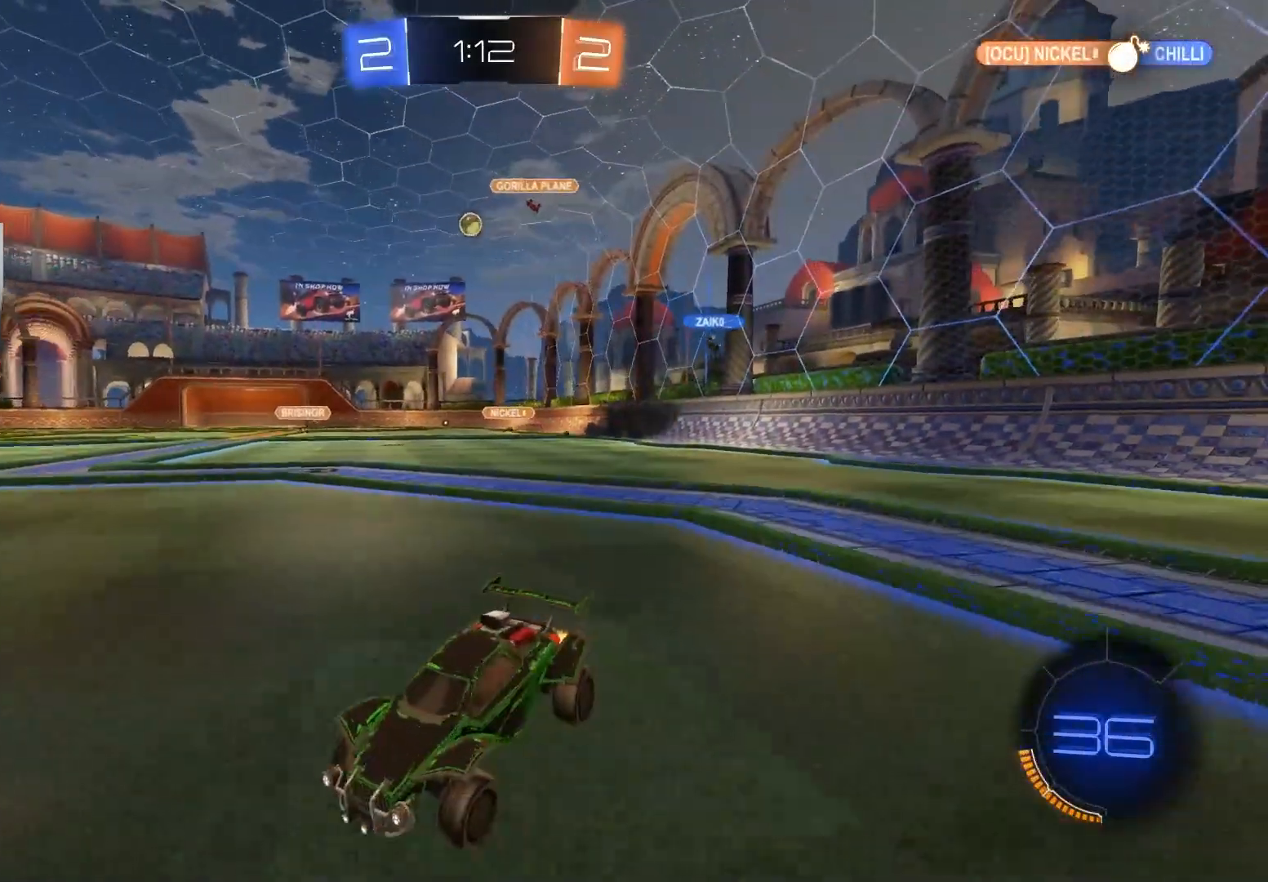
{"buttons": [], "left_stick": "center", "right_stick": "center", "events": [[183, "left_stick", "right"], [267, "L1", "down"], [383, "L1", "up"], [417, "R2", "up"], [483, "left_stick", "center"]]}
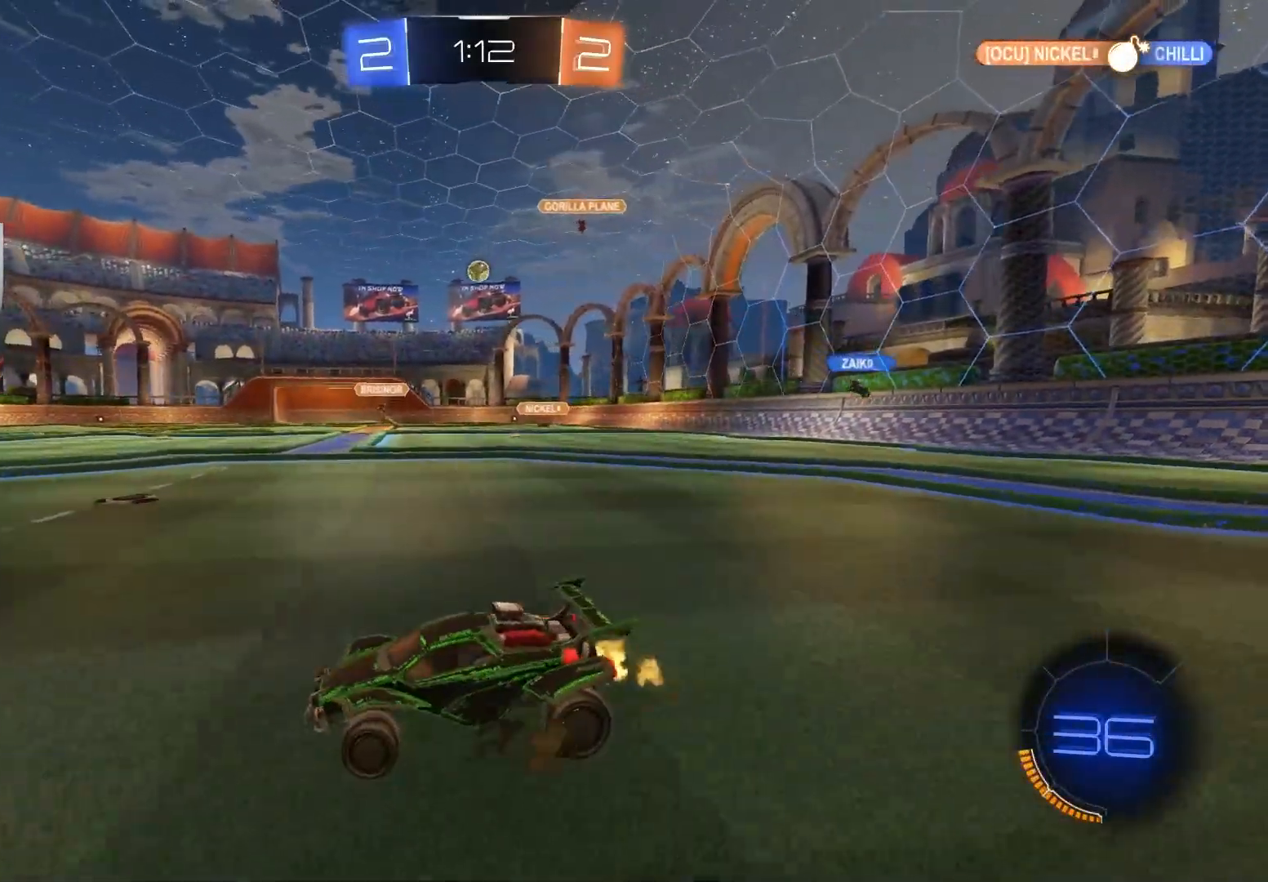
{"buttons": [], "left_stick": "center", "right_stick": "center", "events": [[17, "L2", "down"], [100, "left_stick", "left"], [200, "L2", "up"], [250, "R2", "down"], [467, "R2", "up"], [500, "left_stick", "center"]]}
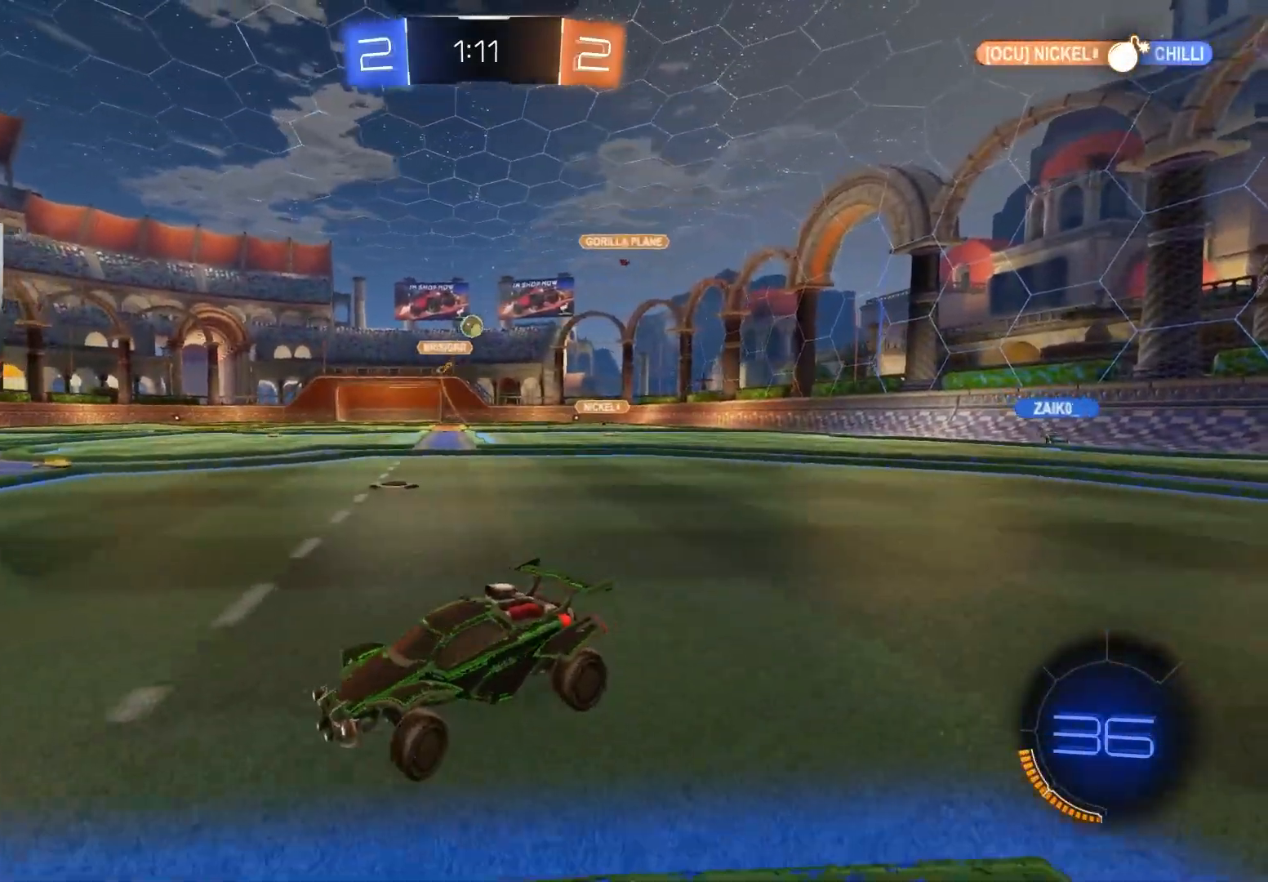
{"buttons": ["CROSS", "L2"], "left_stick": "down", "right_stick": "center", "events": [[467, "L2", "down"], [467, "left_stick", "down"], [500, "CROSS", "down"]]}
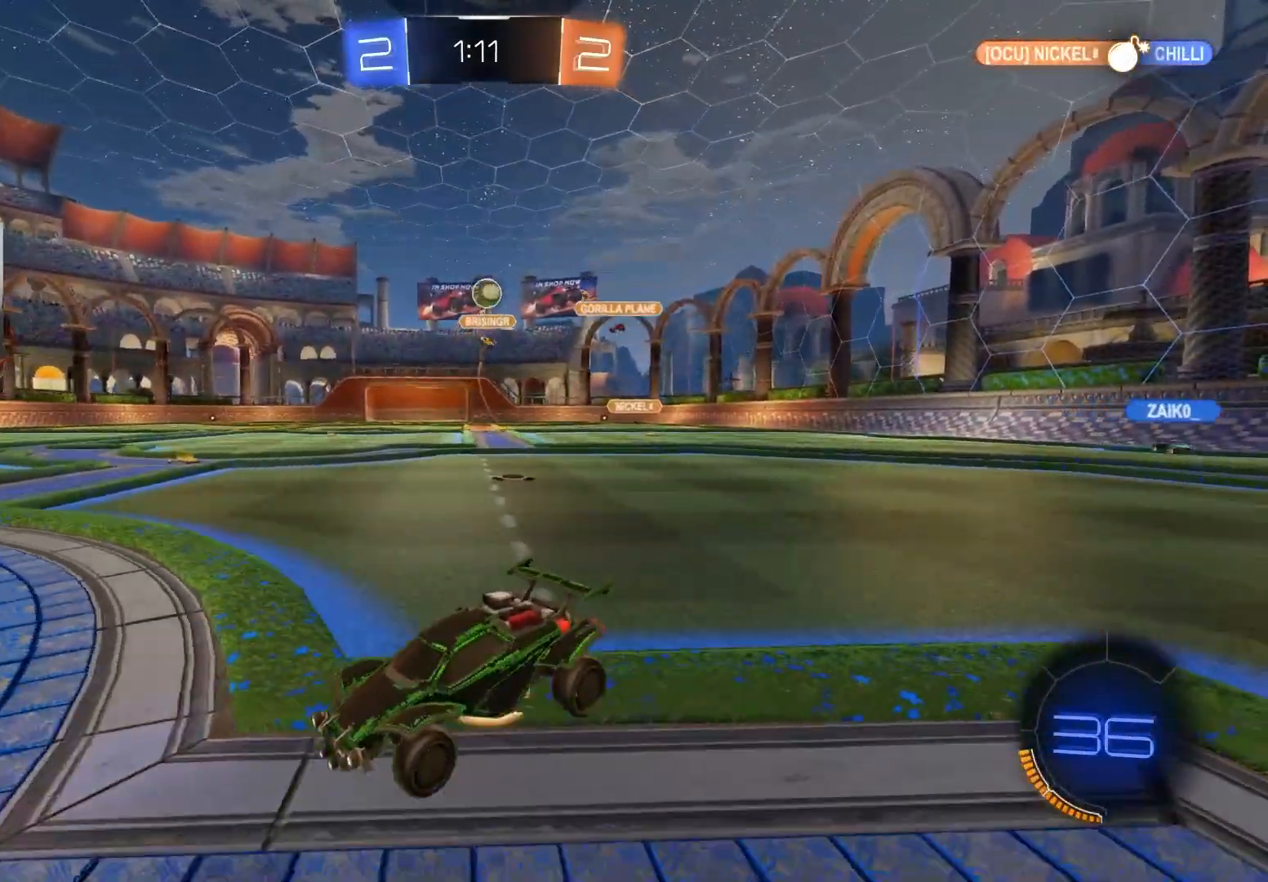
{"buttons": ["CIRCLE", "R1", "R2"], "left_stick": "center", "right_stick": "center", "events": [[17, "R2", "down"], [167, "L2", "up"], [183, "CROSS", "up"], [183, "left_stick", "center"], [200, "CROSS", "down"], [233, "left_stick", "down"], [317, "CROSS", "up"], [317, "left_stick", "down-left"], [400, "CIRCLE", "down"], [417, "R1", "down"], [467, "left_stick", "center"]]}
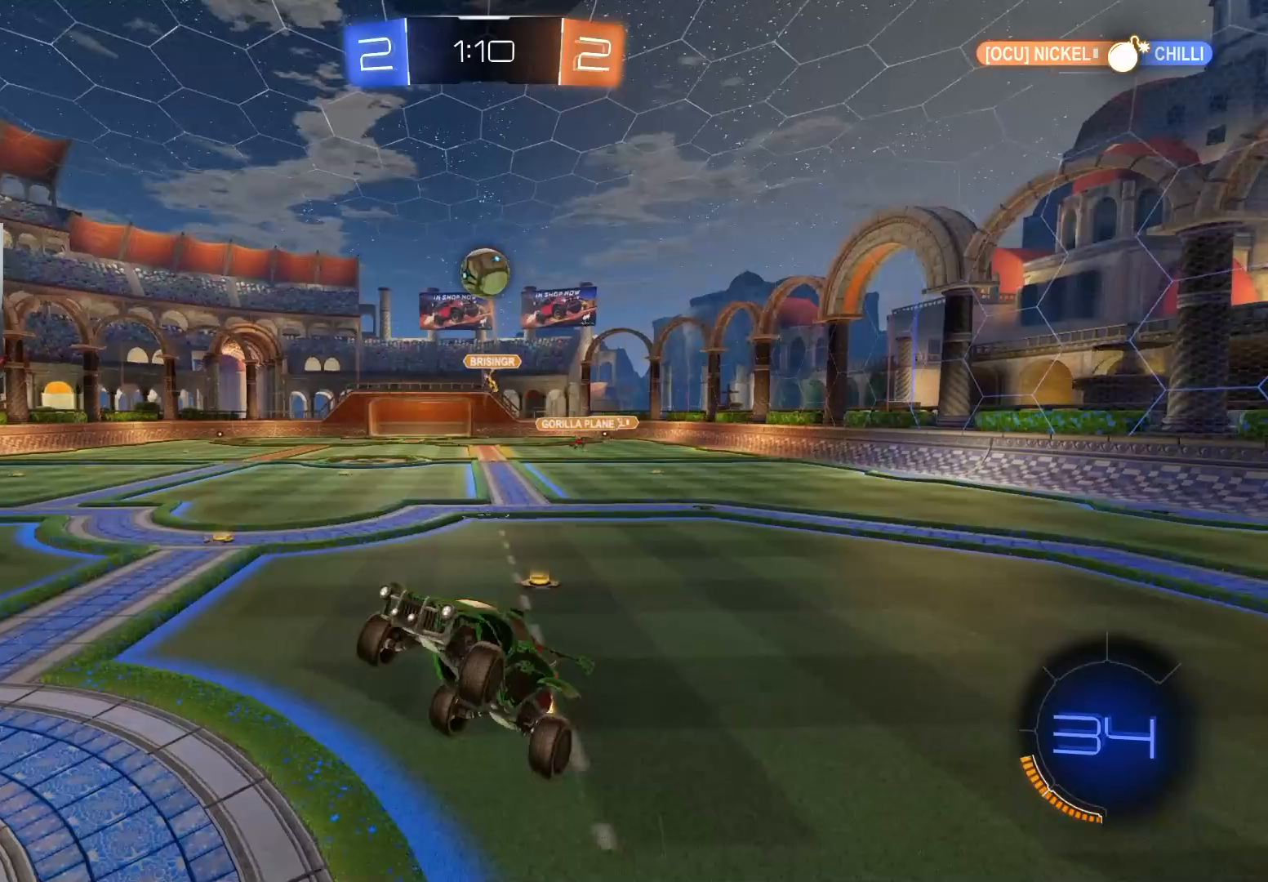
{"buttons": ["R2"], "left_stick": "up-right", "right_stick": "center", "events": [[17, "left_stick", "right"], [83, "CIRCLE", "up"], [167, "left_stick", "center"], [250, "left_stick", "up"], [333, "CIRCLE", "down"], [333, "left_stick", "up-right"], [417, "R1", "up"], [450, "CIRCLE", "up"]]}
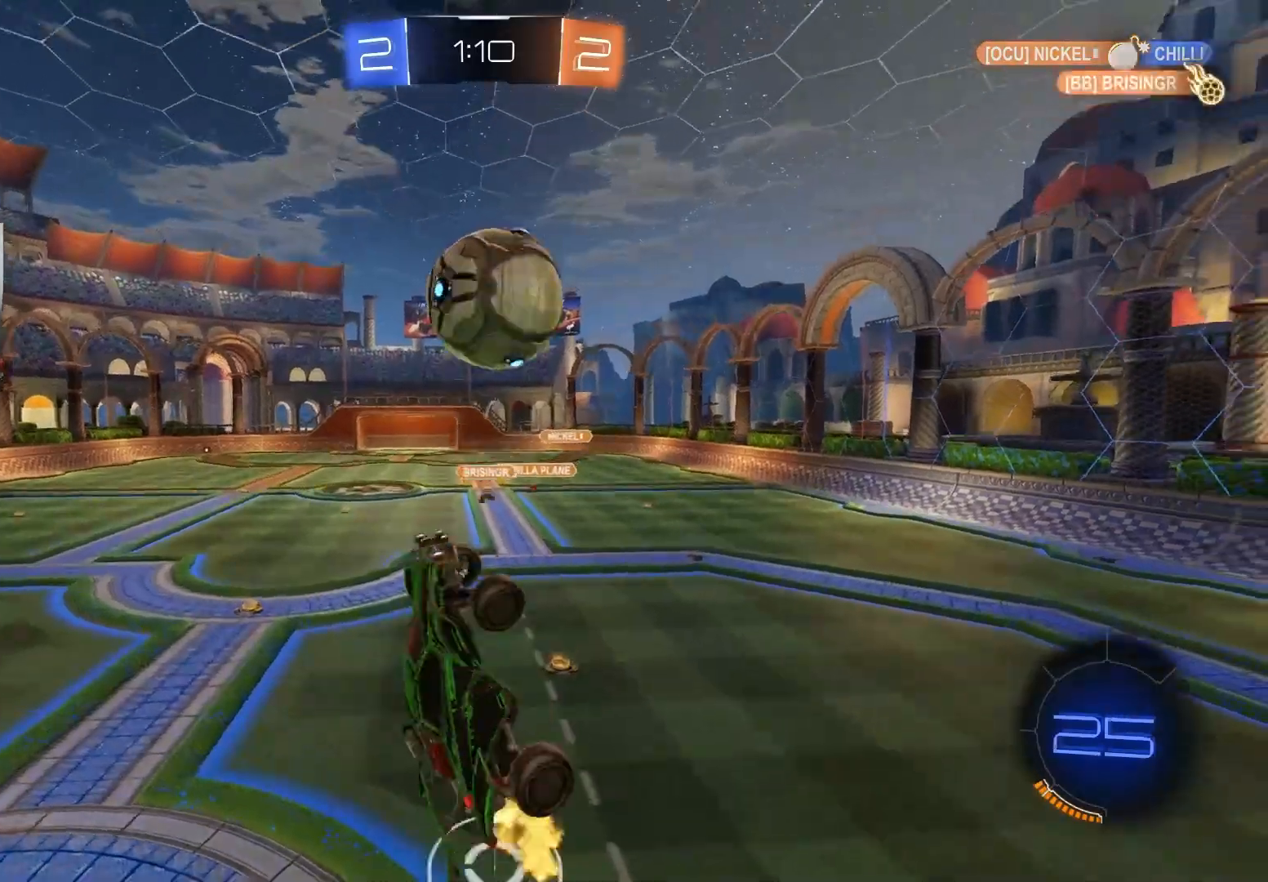
{"buttons": ["R1"], "left_stick": "down", "right_stick": "center", "events": [[17, "CIRCLE", "down"], [117, "CIRCLE", "up"], [183, "left_stick", "down-right"], [233, "R2", "up"], [267, "left_stick", "down"], [367, "R1", "down"]]}
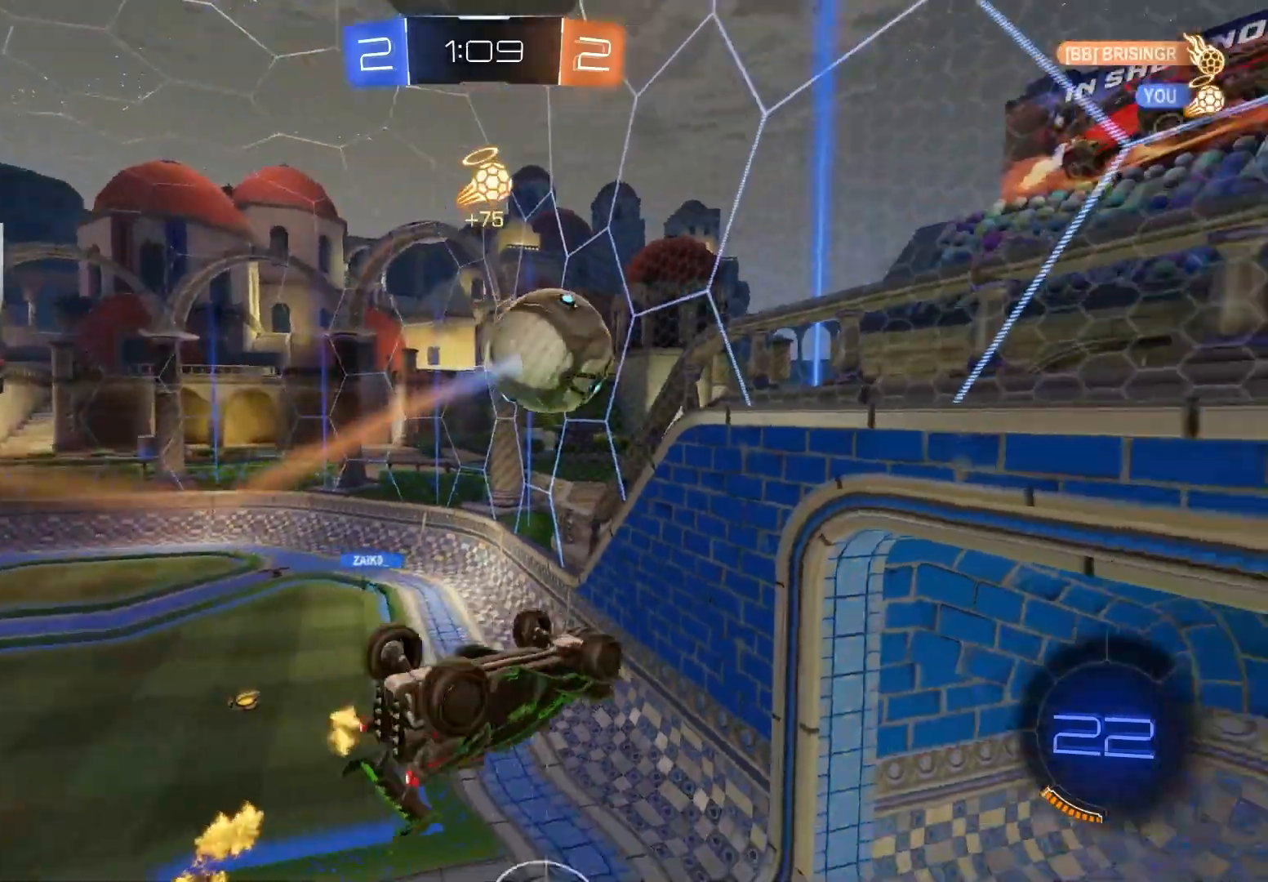
{"buttons": [], "left_stick": "center", "right_stick": "center", "events": [[183, "left_stick", "left"], [233, "R1", "up"], [233, "left_stick", "up"], [333, "left_stick", "center"]]}
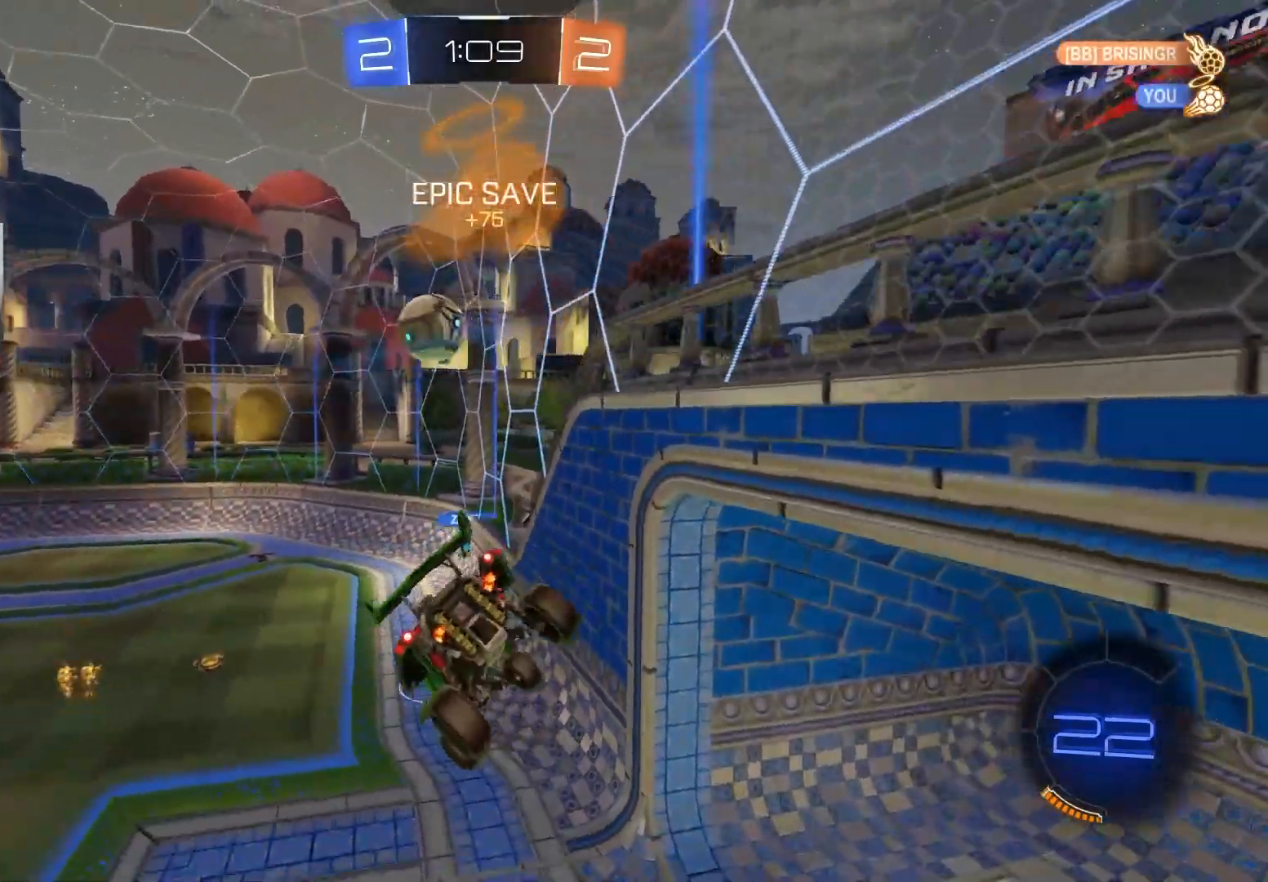
{"buttons": ["R2"], "left_stick": "center", "right_stick": "center", "events": [[117, "R2", "down"]]}
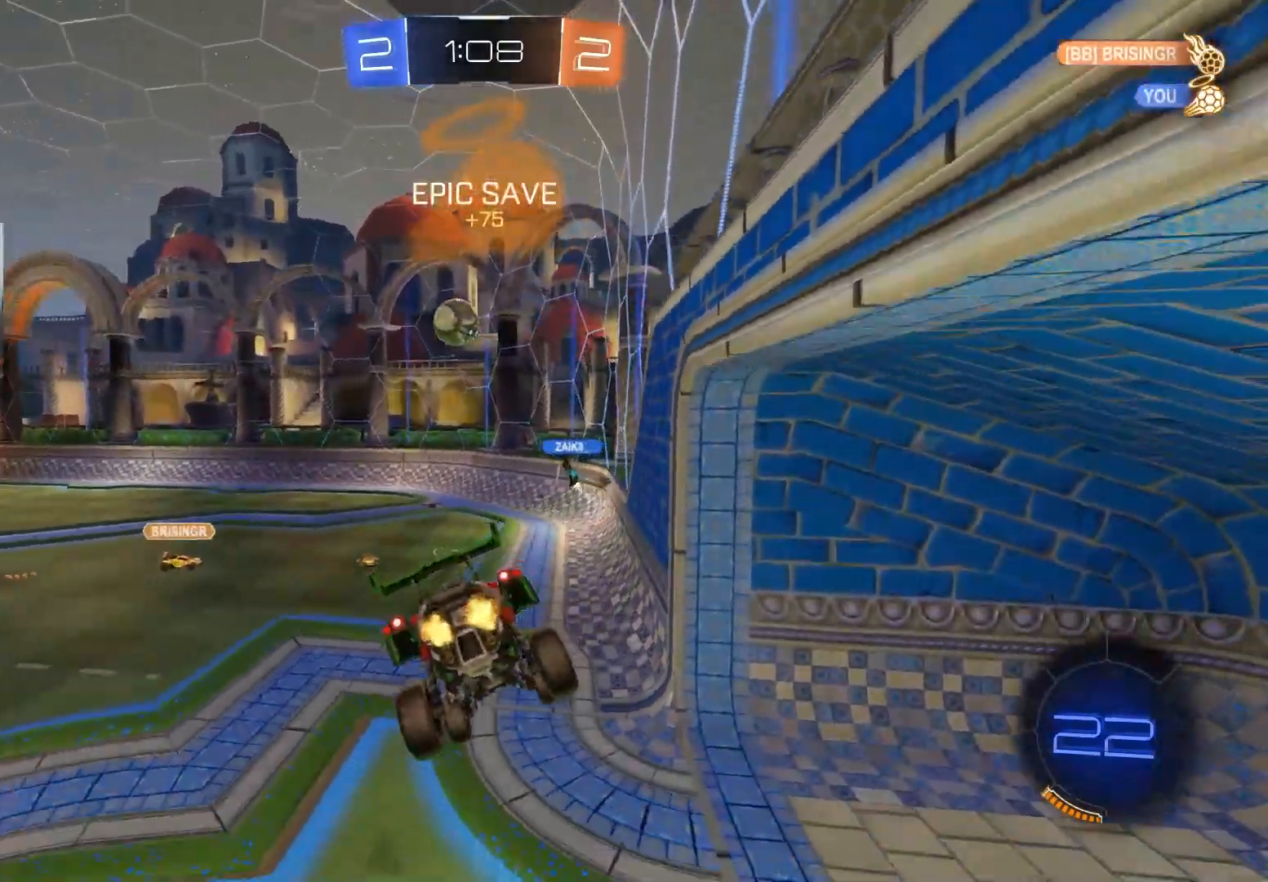
{"buttons": ["R2"], "left_stick": "up", "right_stick": "center", "events": [[100, "left_stick", "down"], [233, "left_stick", "center"], [350, "left_stick", "down"], [467, "left_stick", "up"]]}
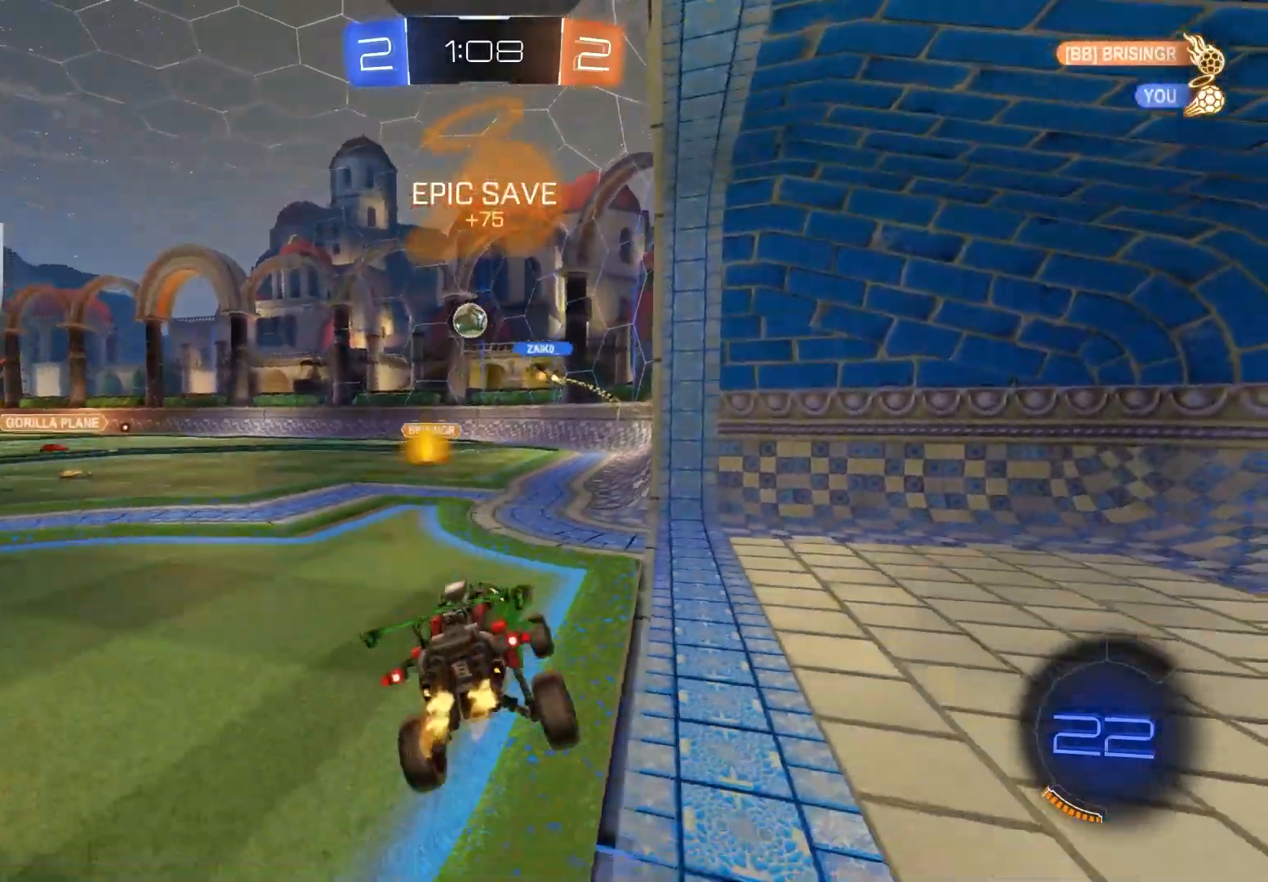
{"buttons": ["R2"], "left_stick": "center", "right_stick": "center", "events": [[33, "CROSS", "down"], [183, "CROSS", "up"], [217, "left_stick", "center"]]}
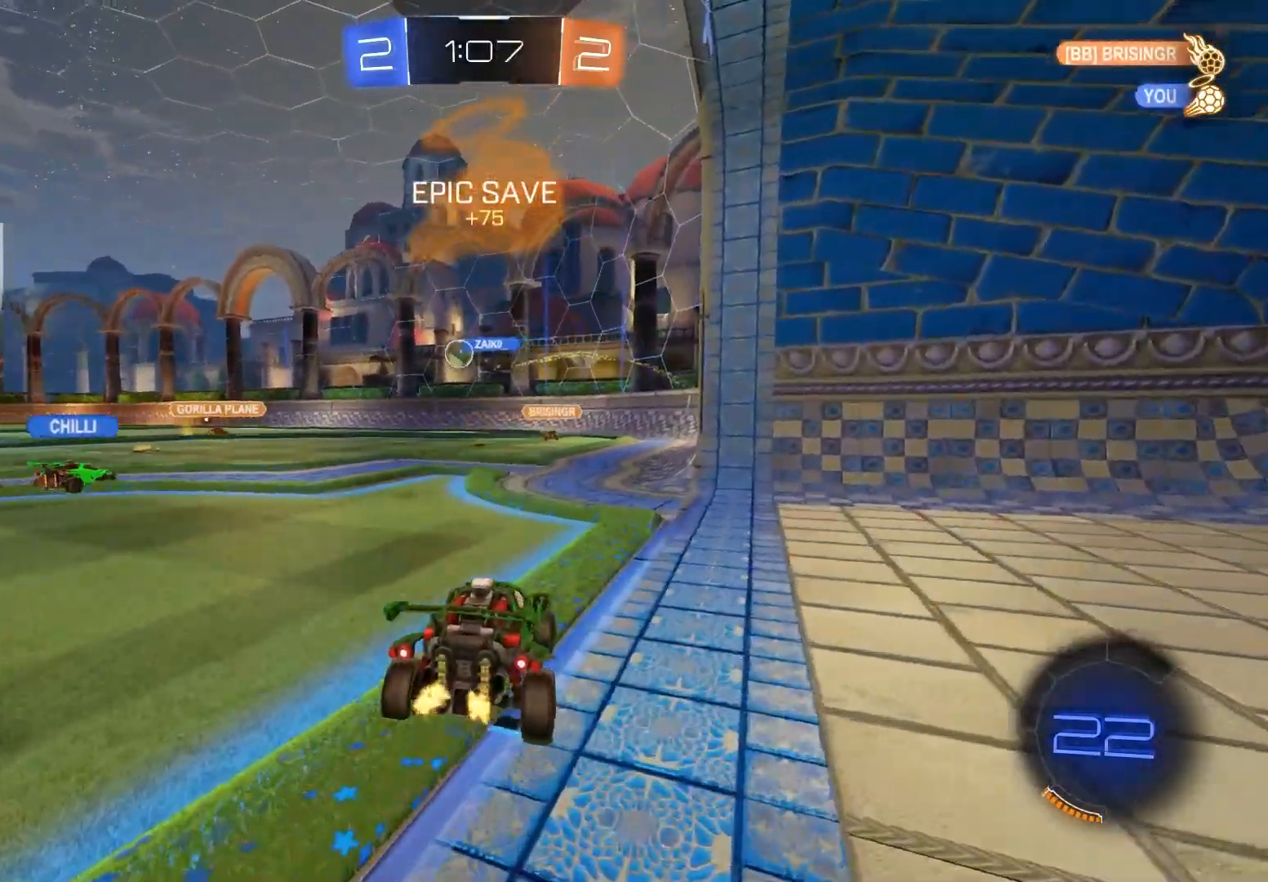
{"buttons": ["R2"], "left_stick": "center", "right_stick": "center", "events": [[83, "left_stick", "down-right"], [233, "left_stick", "center"], [350, "left_stick", "left"], [467, "left_stick", "center"]]}
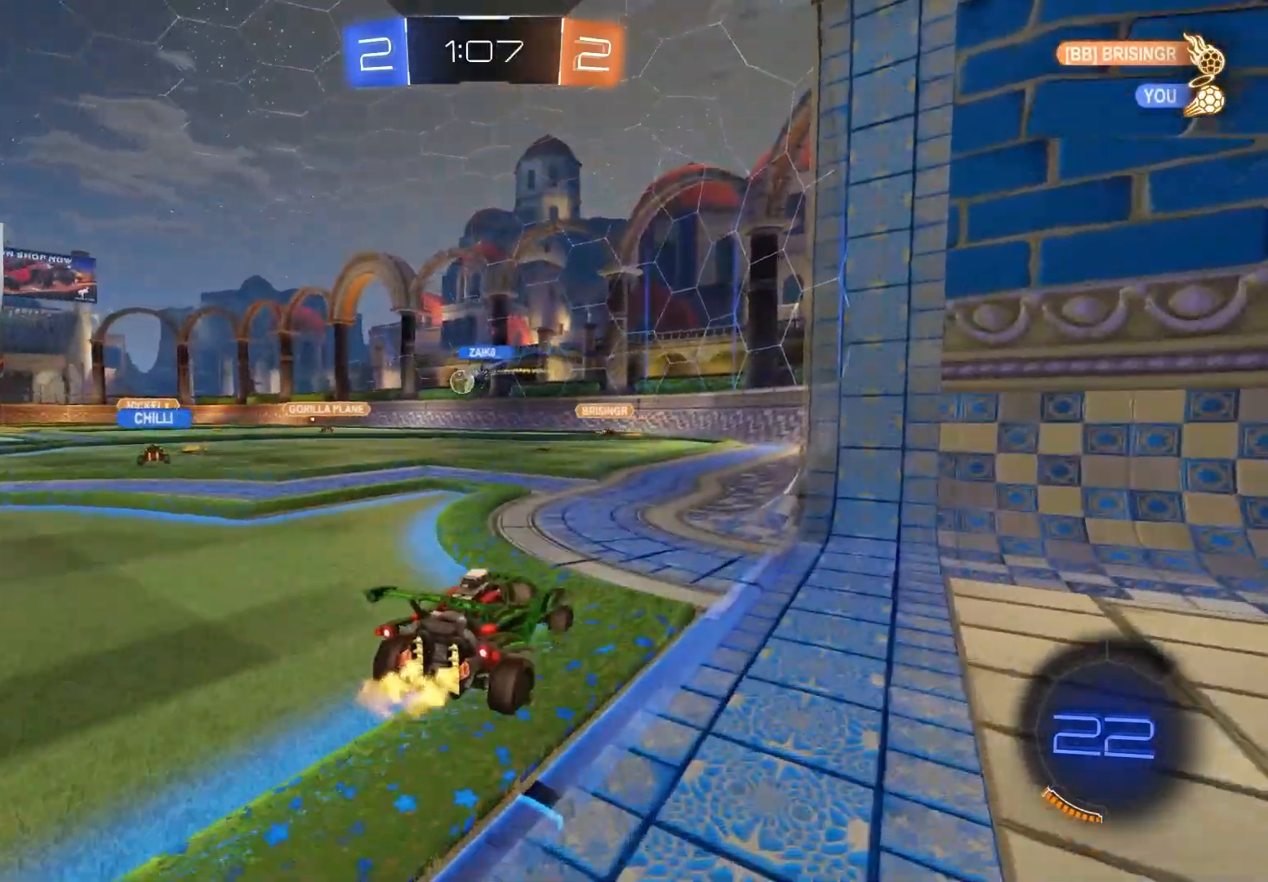
{"buttons": ["R2"], "left_stick": "center", "right_stick": "center", "events": [[233, "left_stick", "left"], [367, "left_stick", "center"]]}
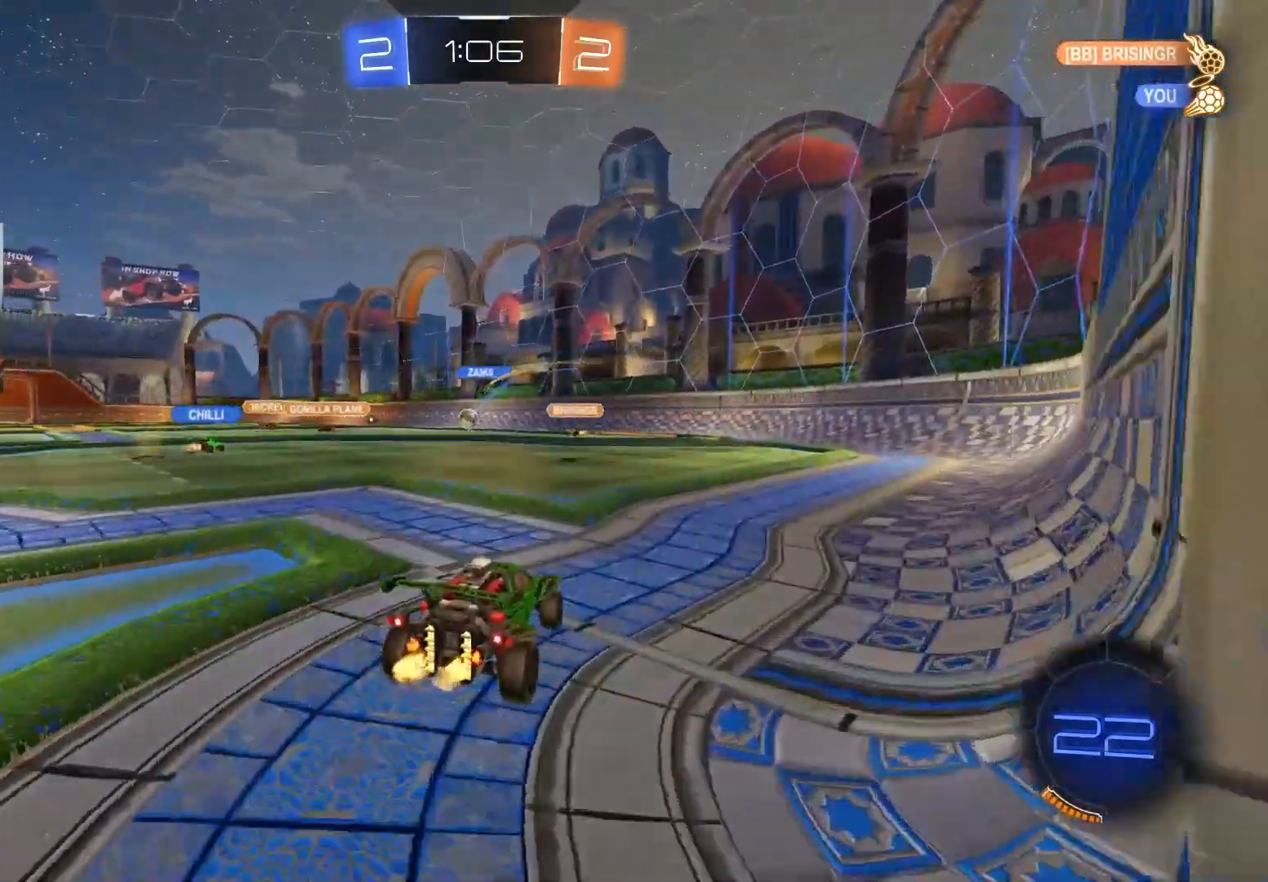
{"buttons": ["R2"], "left_stick": "center", "right_stick": "center", "events": [[33, "left_stick", "down-left"], [133, "left_stick", "center"]]}
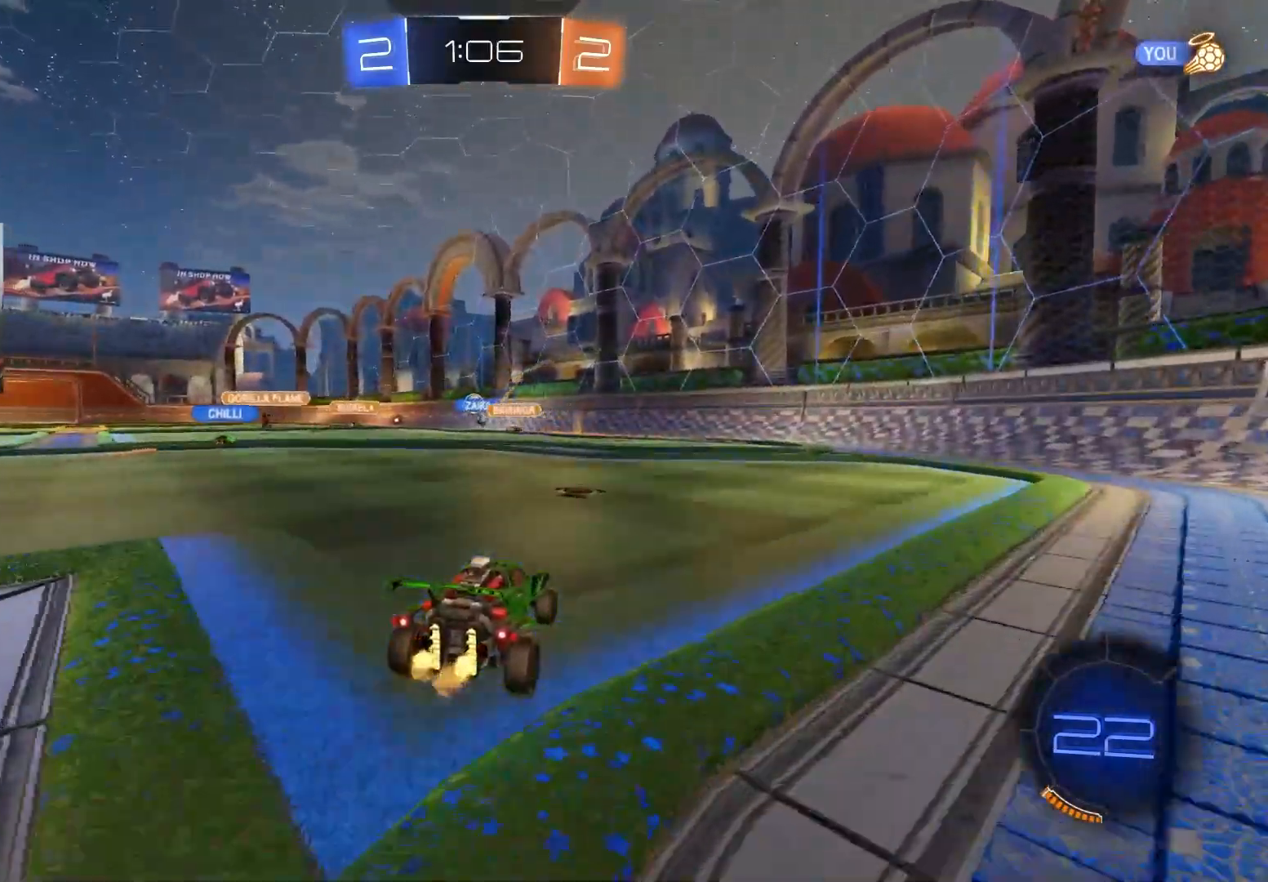
{"buttons": ["R2"], "left_stick": "center", "right_stick": "center", "events": [[67, "left_stick", "down-right"], [383, "left_stick", "center"]]}